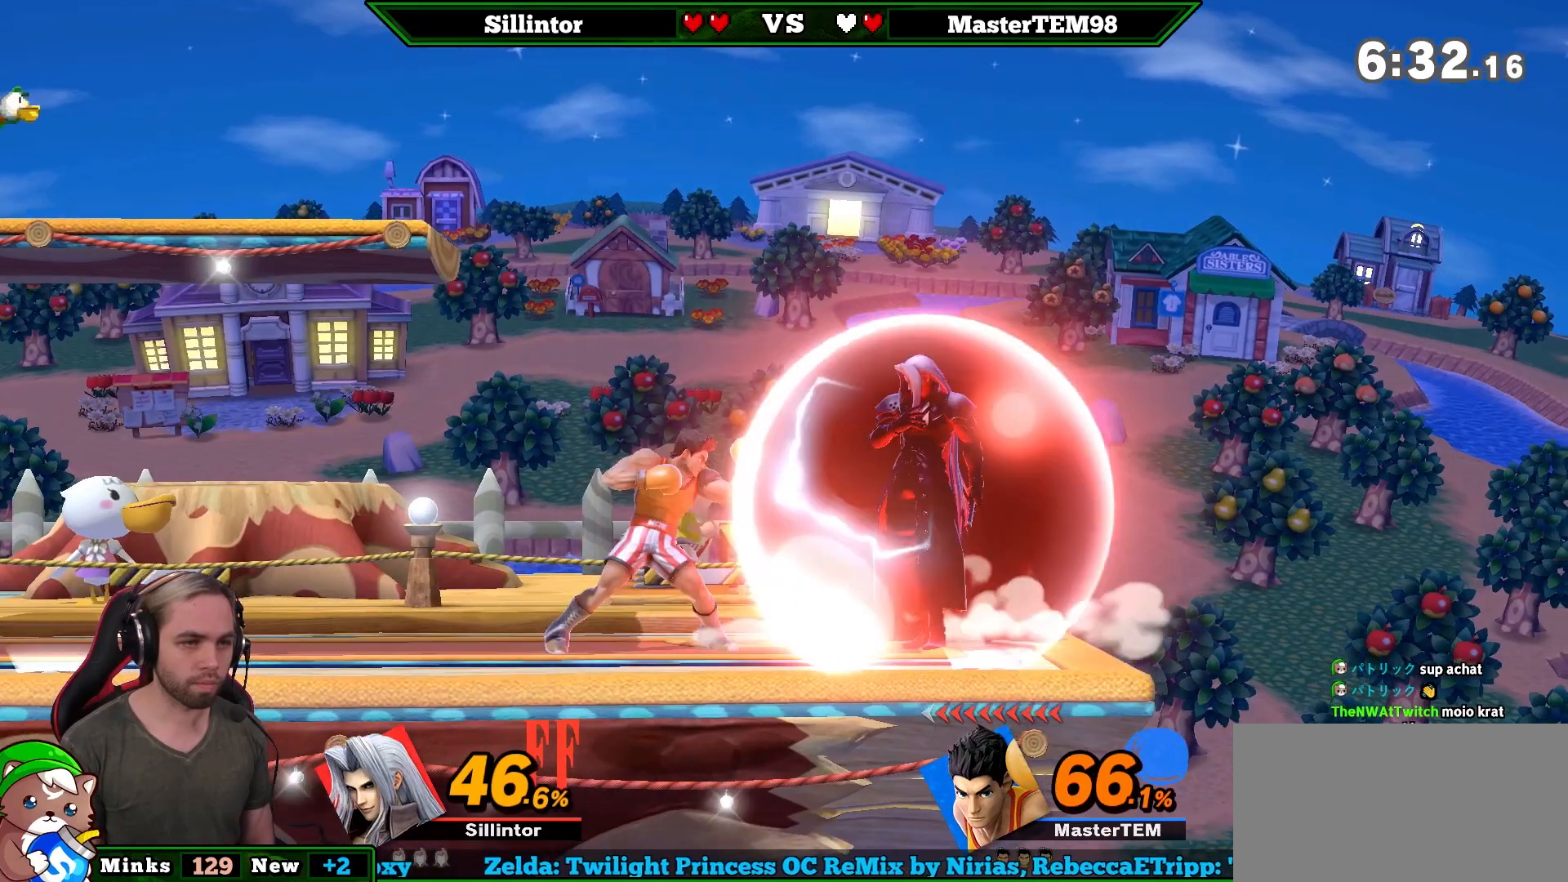
Gameplay with a controller (Nintendo layout); each line is a JSON object with the inputs held at the frame after it. "events" lists button and stick changes between this image and that frame as [ms after this image, input, new state], when the widget could be followed in between. Not read: L3 R3.
{"buttons": ["L1"], "left_stick": "center", "right_stick": "center", "events": []}
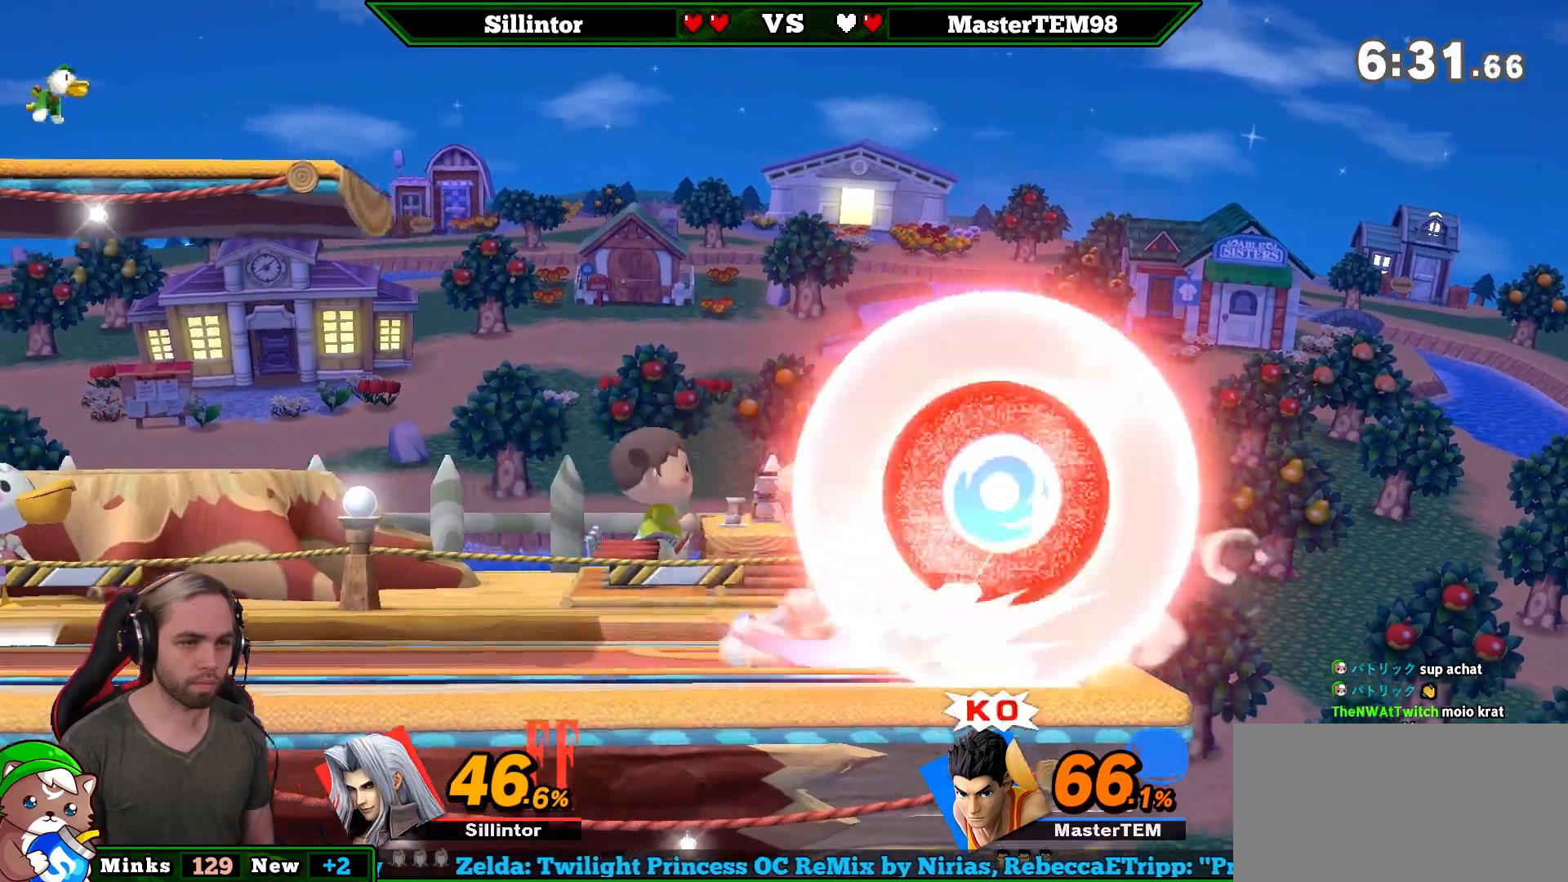
{"buttons": [], "left_stick": "center", "right_stick": "center", "events": [[83, "L1", "up"], [367, "Z", "down"], [500, "Z", "up"]]}
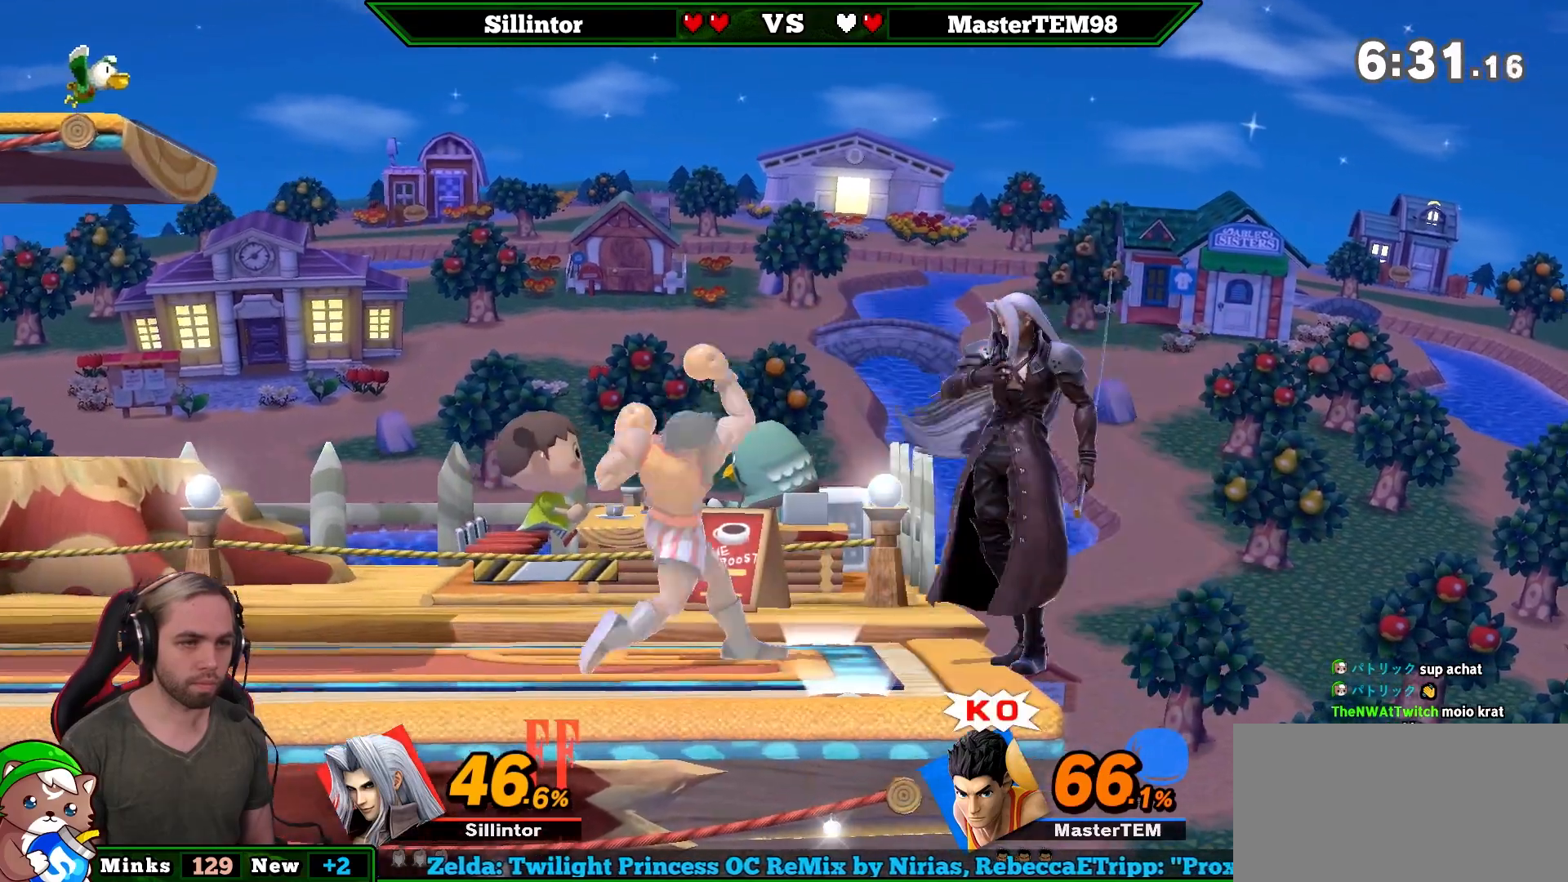
{"buttons": [], "left_stick": "center", "right_stick": "center", "events": [[17, "Z", "down"], [150, "Z", "up"], [183, "Z", "down"], [283, "Z", "up"]]}
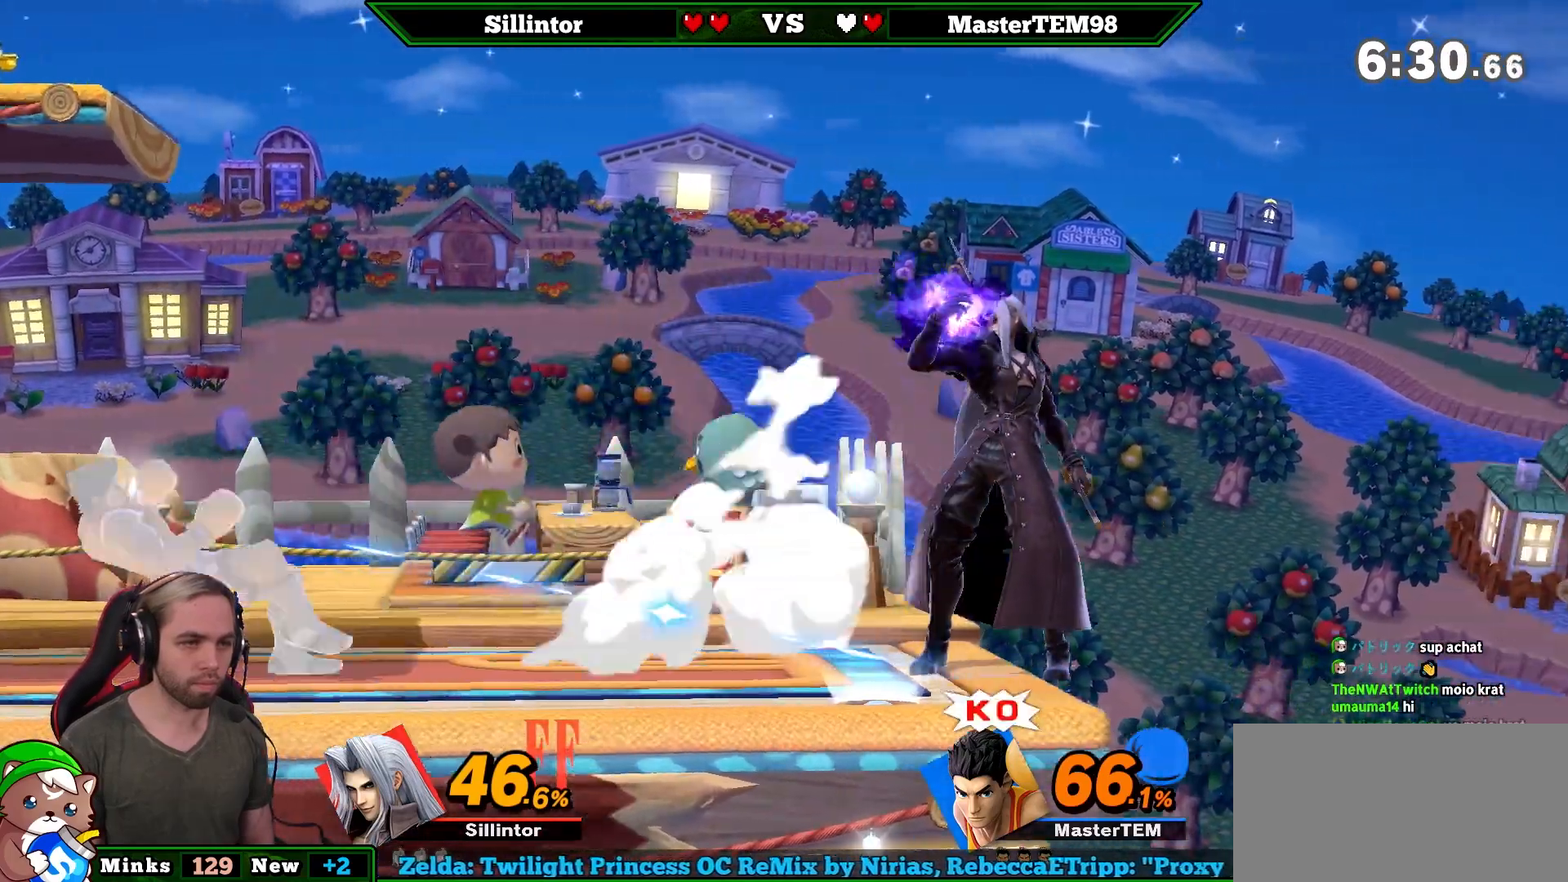
{"buttons": ["A"], "left_stick": "down", "right_stick": "center", "events": [[17, "Y", "down"], [117, "left_stick", "left"], [300, "Y", "up"], [400, "A", "down"], [400, "left_stick", "center"], [467, "left_stick", "down"]]}
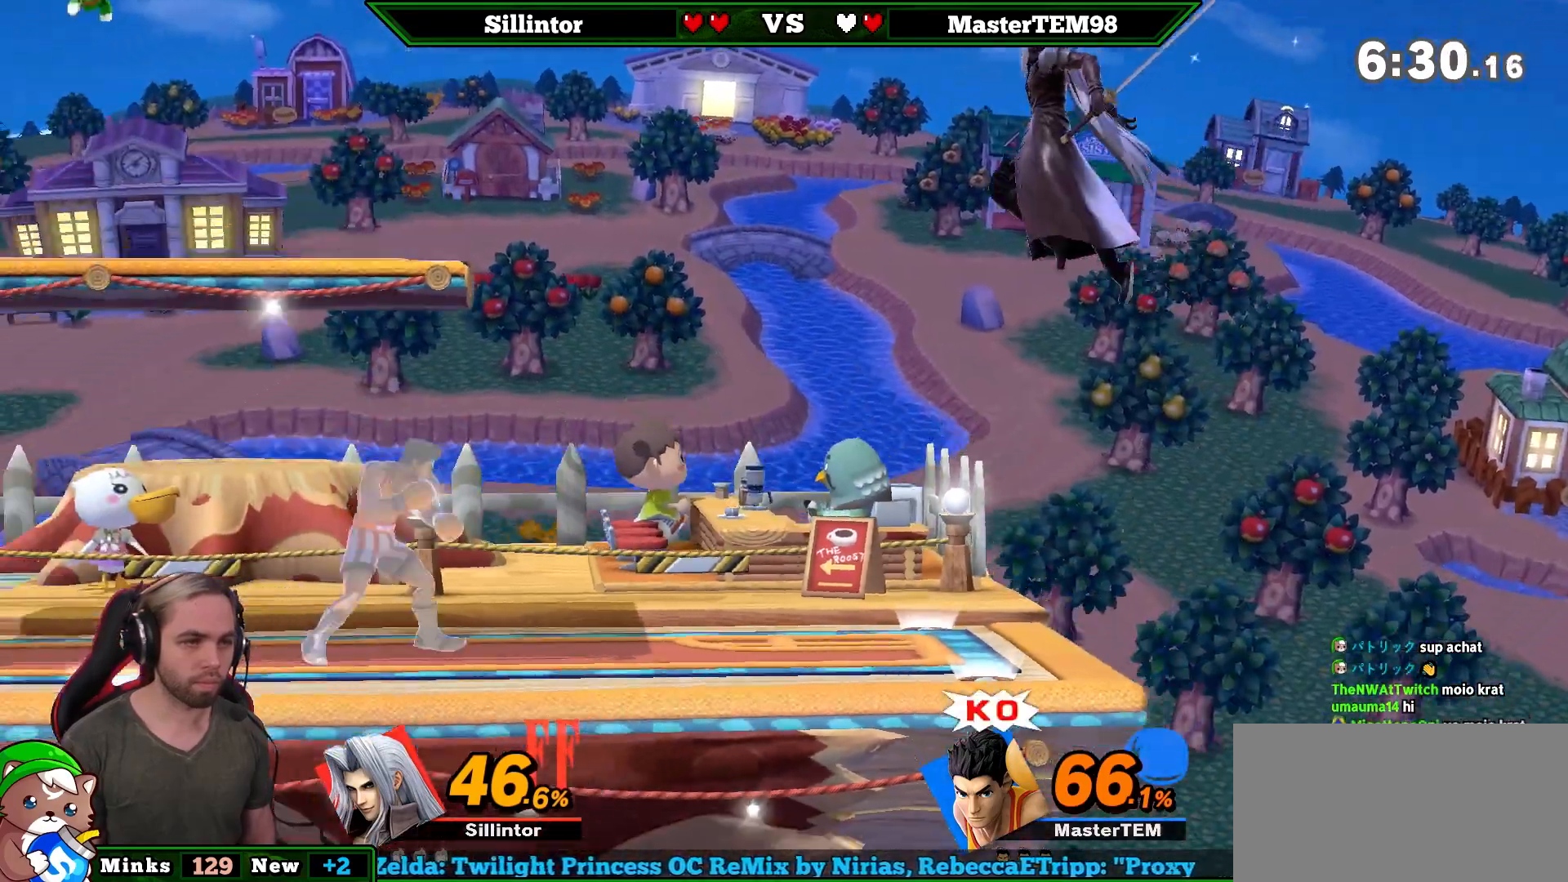
{"buttons": [], "left_stick": "down", "right_stick": "center", "events": [[283, "A", "up"], [283, "left_stick", "center"], [300, "L1", "down"], [333, "left_stick", "down"], [500, "L1", "up"]]}
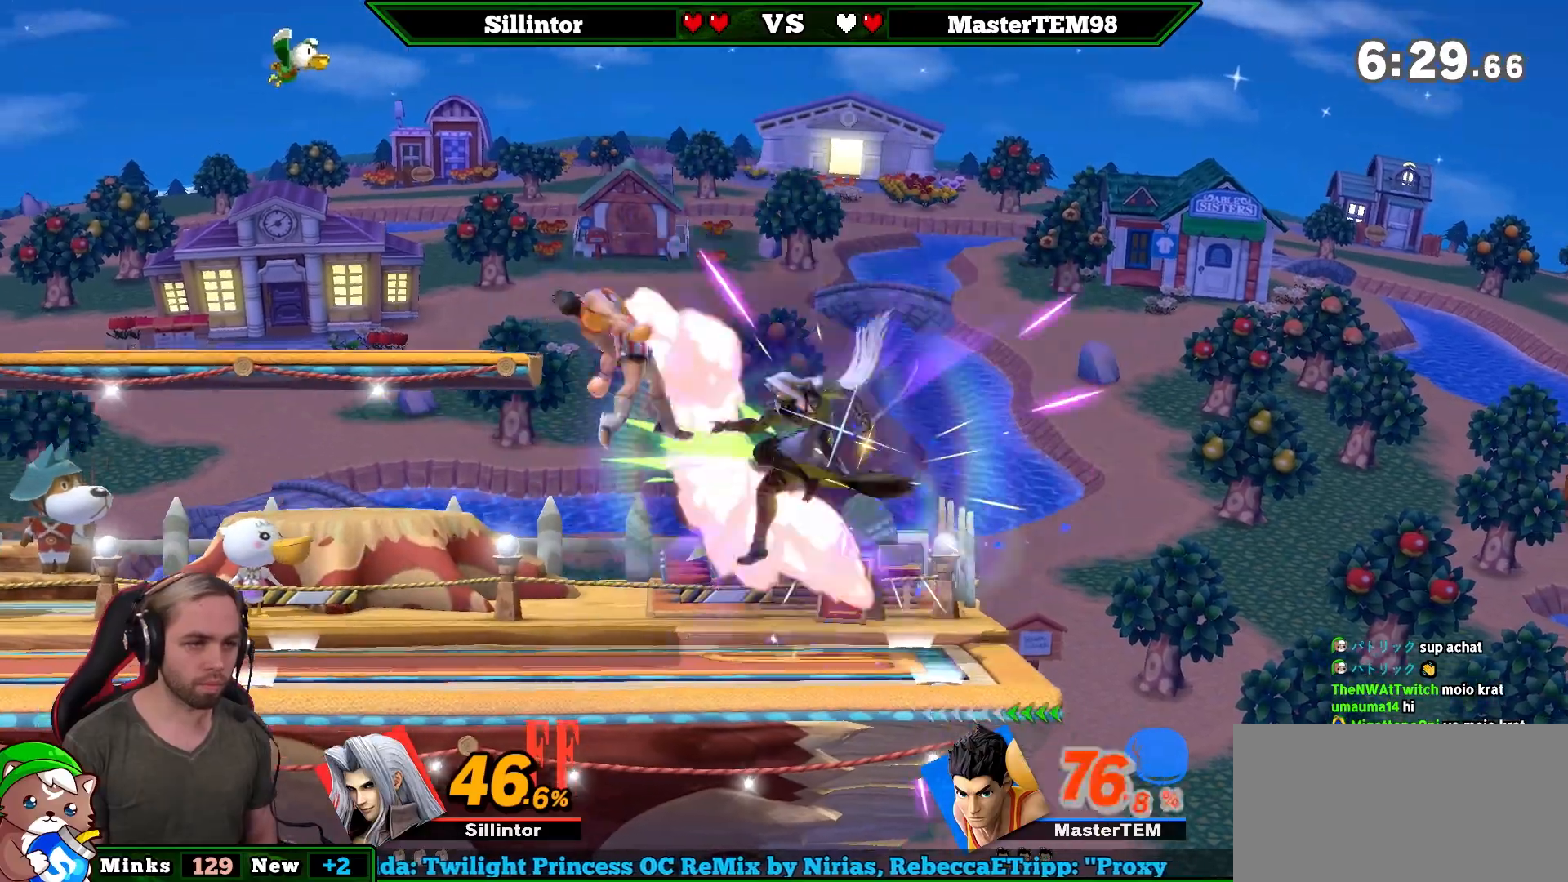
{"buttons": [], "left_stick": "left", "right_stick": "center", "events": [[67, "left_stick", "center"], [467, "left_stick", "left"]]}
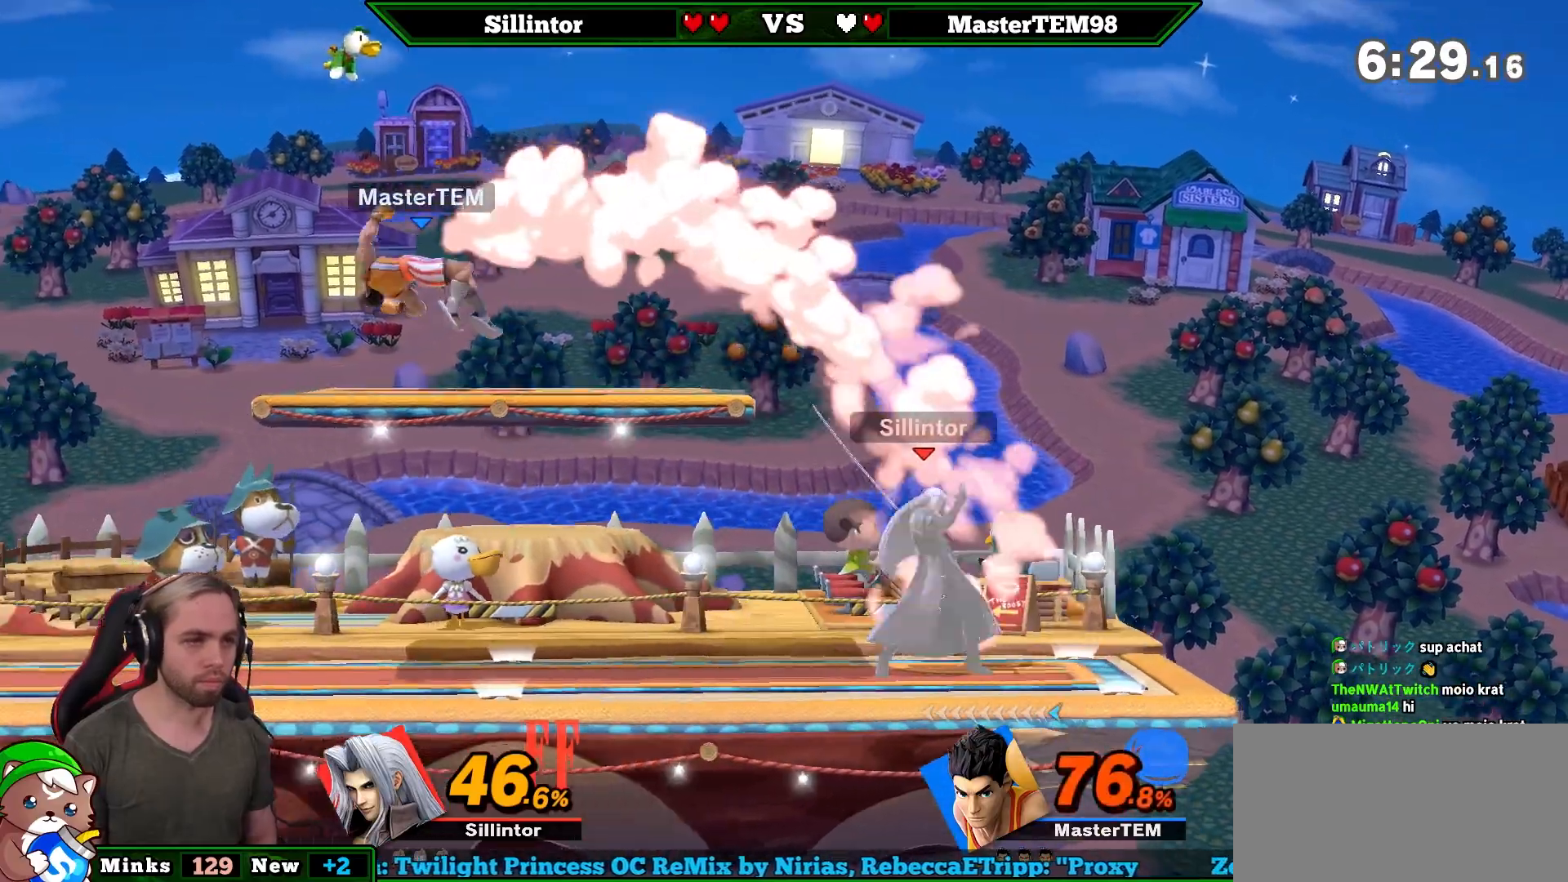
{"buttons": [], "left_stick": "center", "right_stick": "center", "events": [[283, "Y", "down"], [367, "Y", "up"], [433, "left_stick", "center"]]}
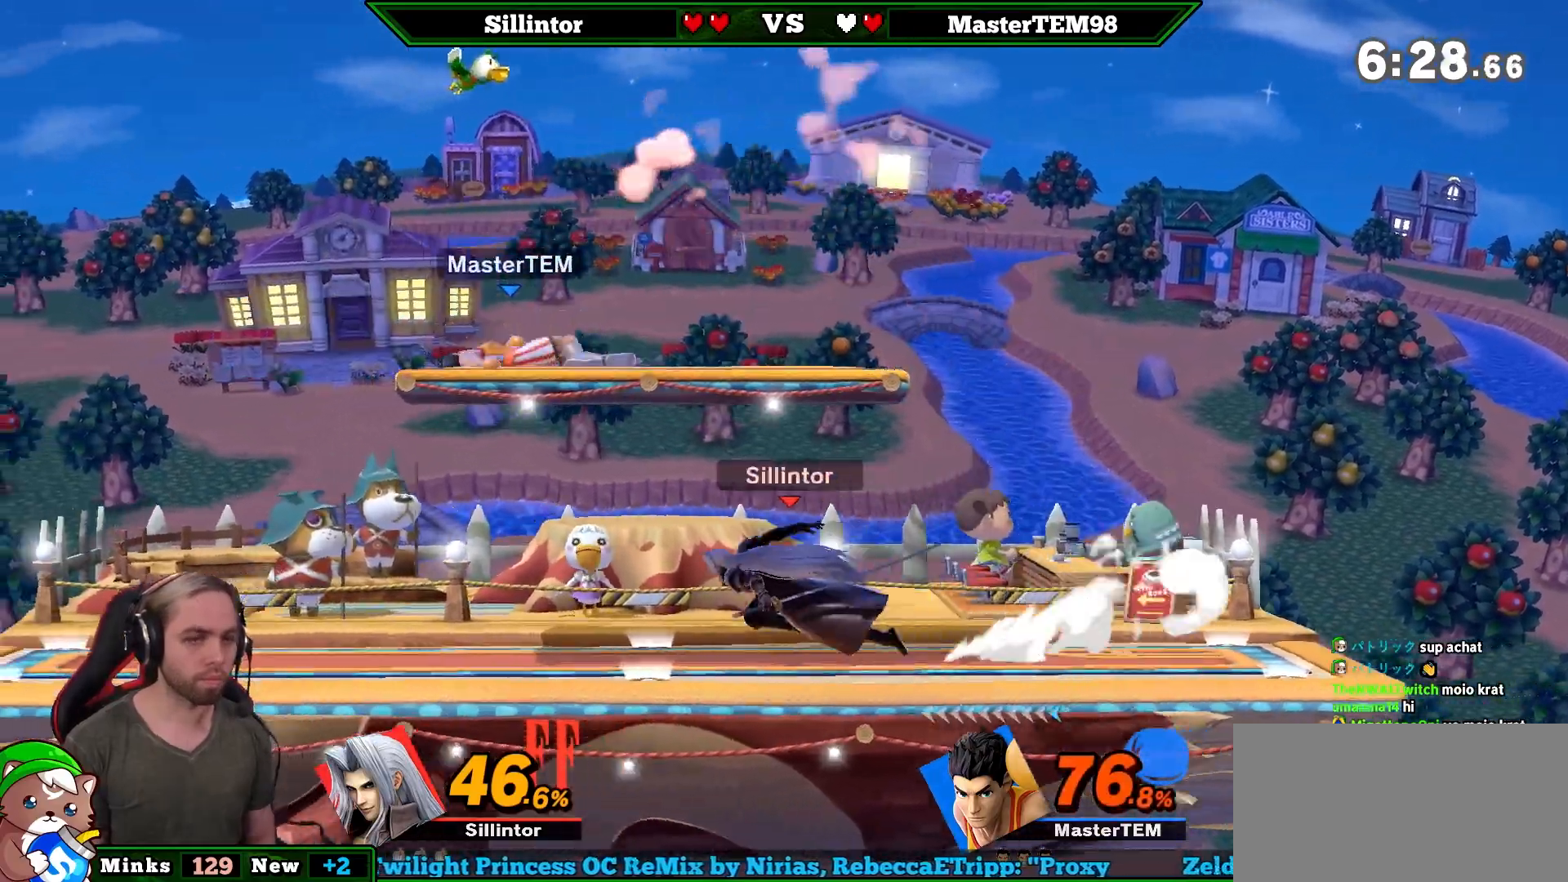
{"buttons": [], "left_stick": "down", "right_stick": "center", "events": [[50, "right_stick", "up"], [117, "right_stick", "center"], [300, "left_stick", "down"]]}
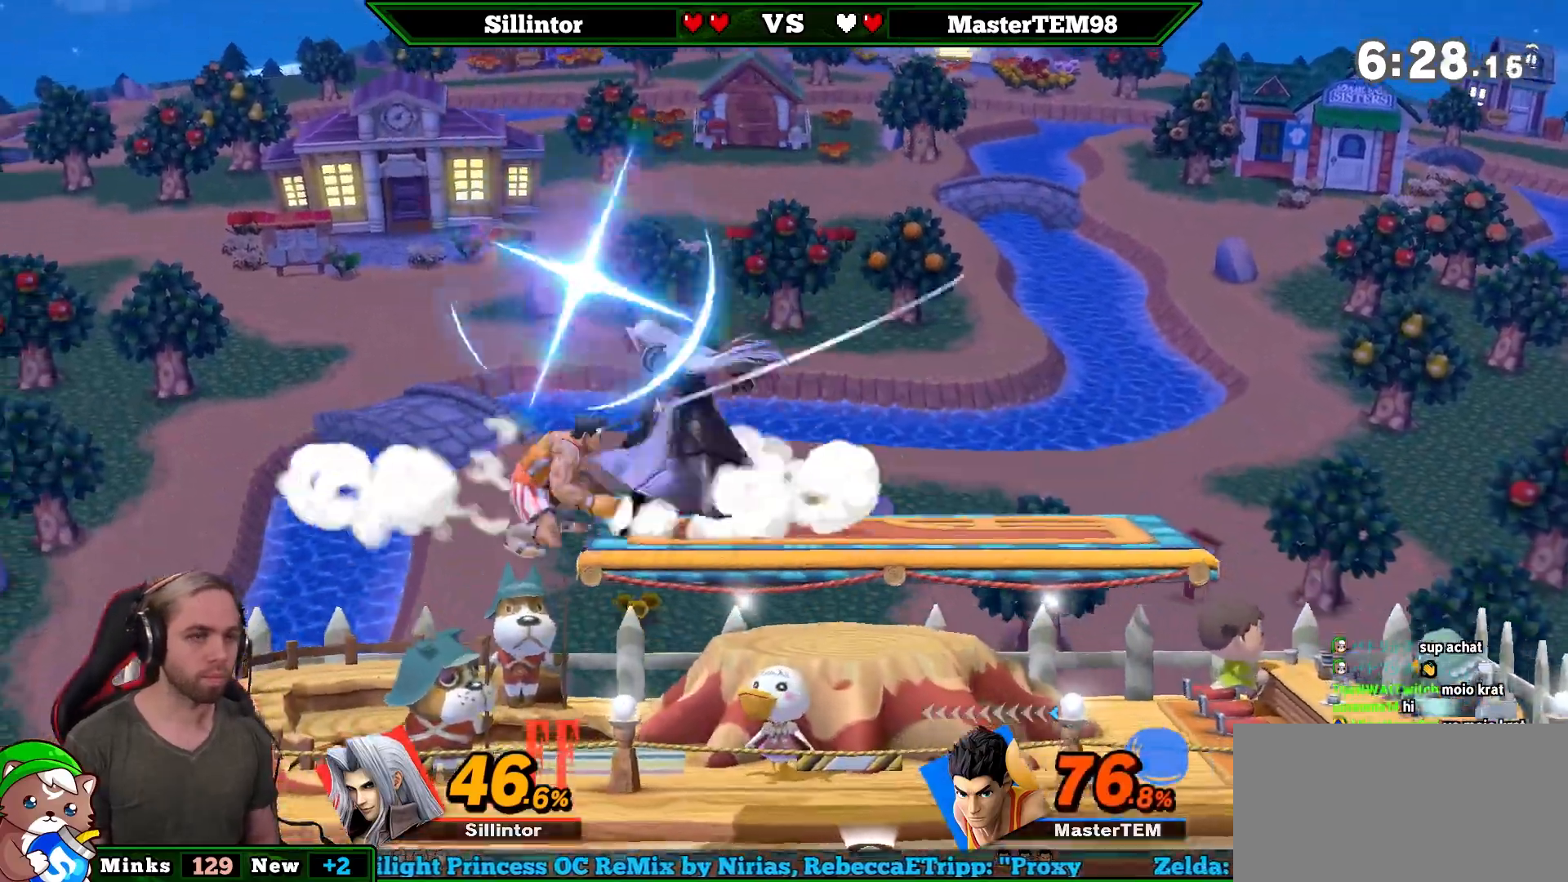
{"buttons": [], "left_stick": "center", "right_stick": "center", "events": [[17, "left_stick", "center"], [183, "Z", "down"], [333, "Z", "up"]]}
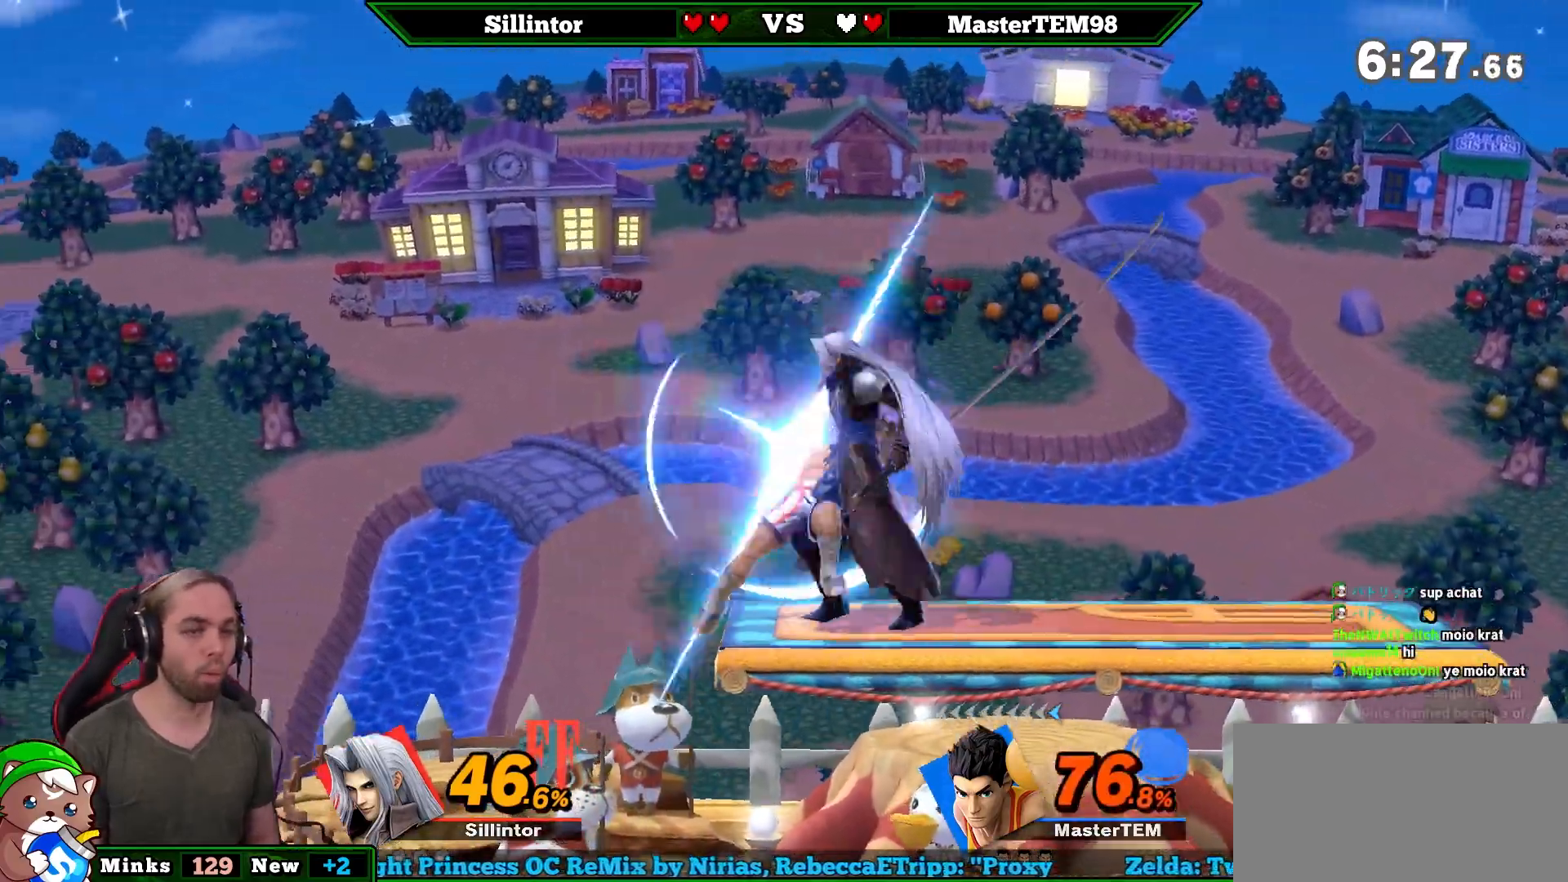
{"buttons": [], "left_stick": "center", "right_stick": "center", "events": []}
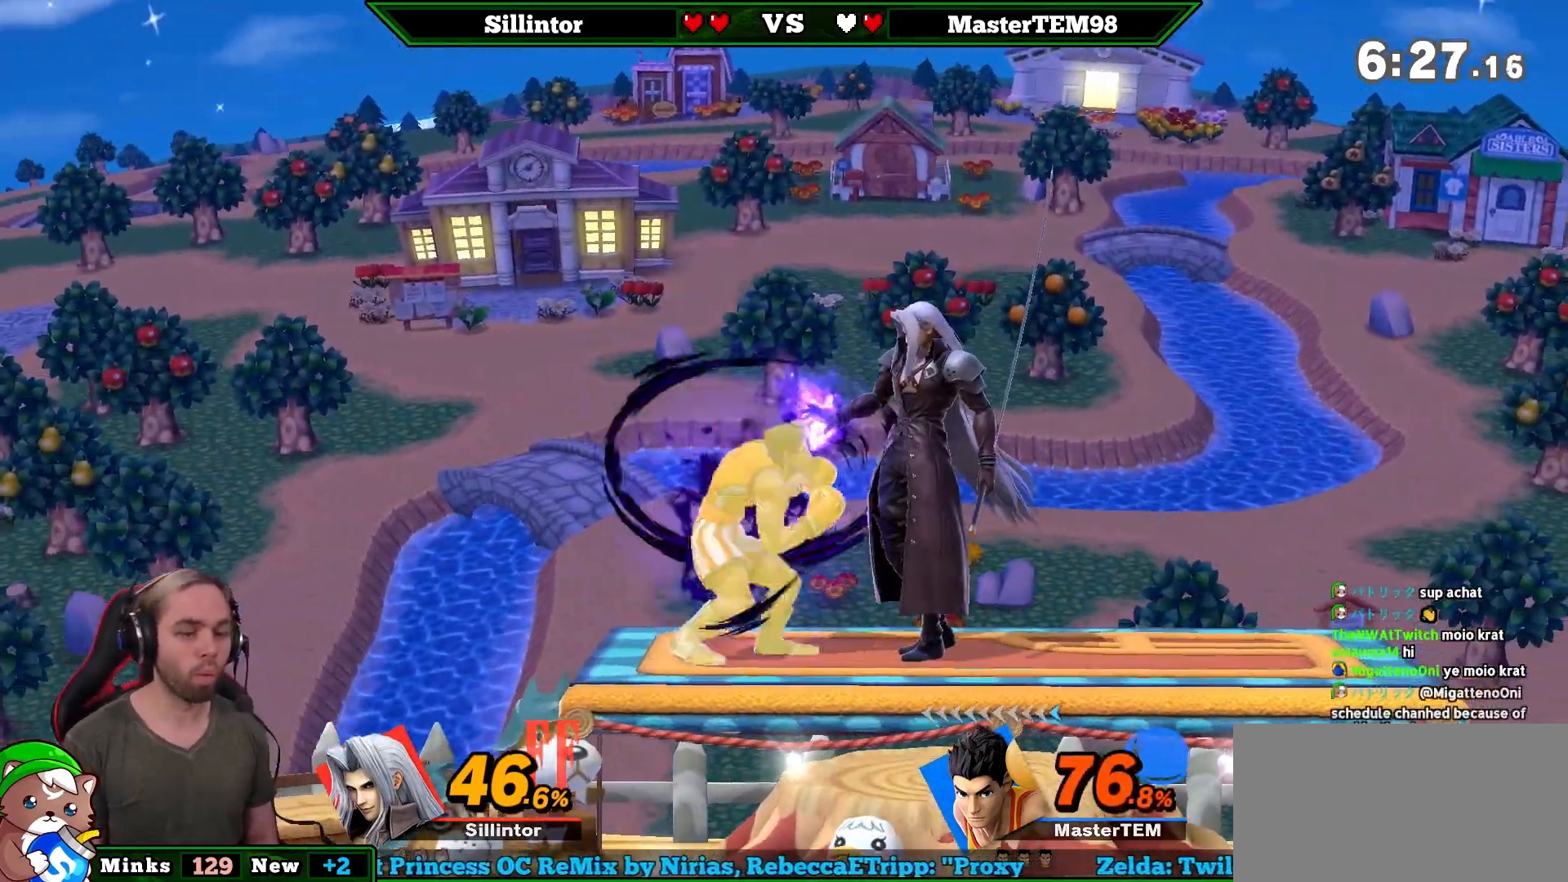
{"buttons": [], "left_stick": "down", "right_stick": "center", "events": [[433, "left_stick", "down"]]}
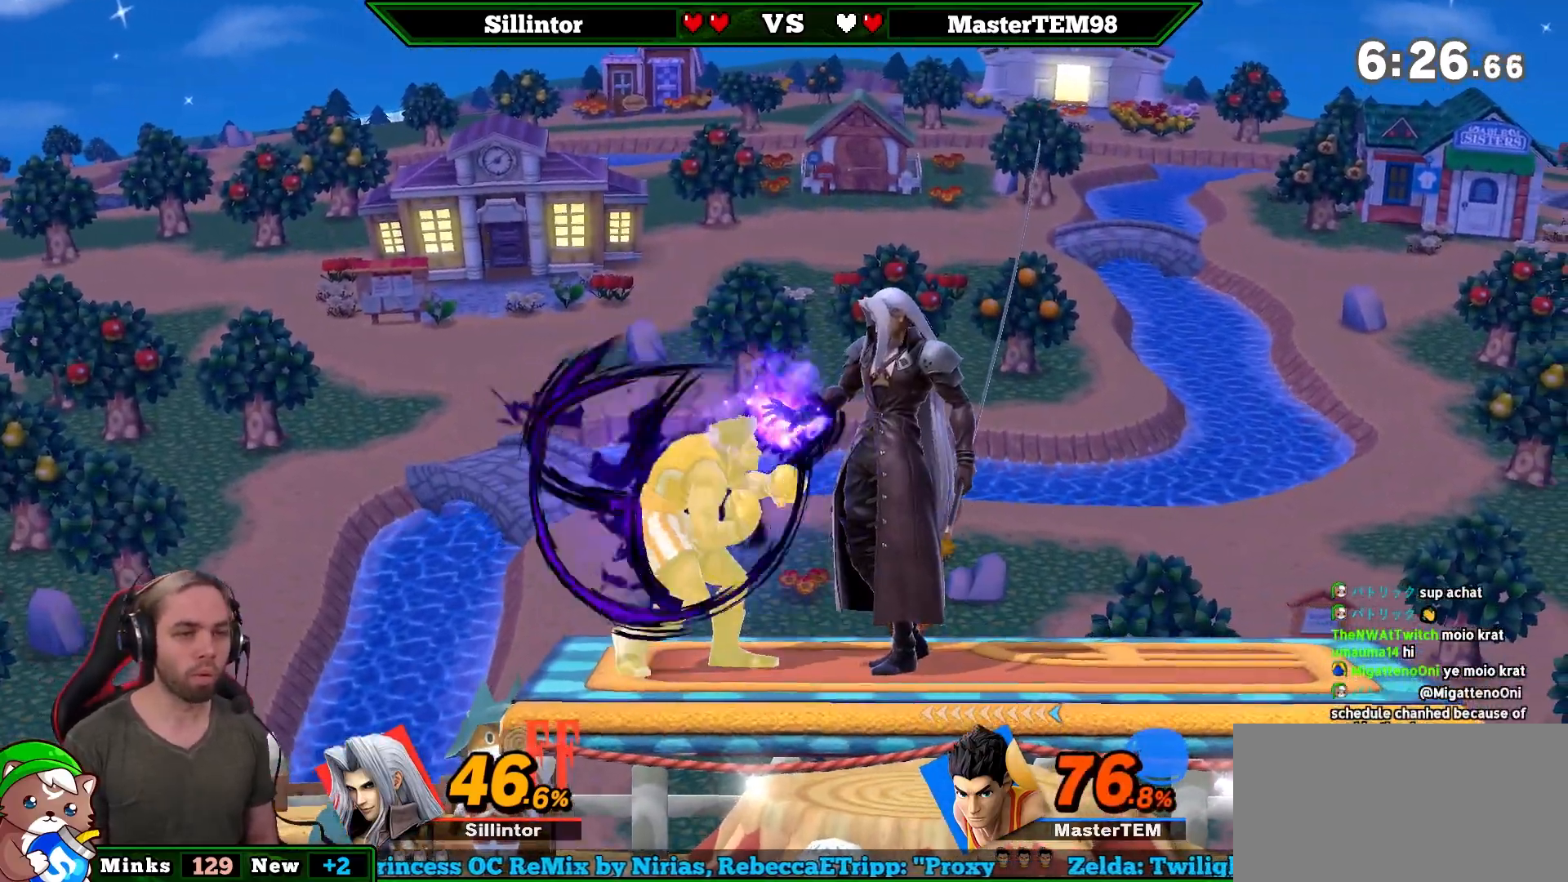
{"buttons": [], "left_stick": "center", "right_stick": "center", "events": [[67, "left_stick", "center"]]}
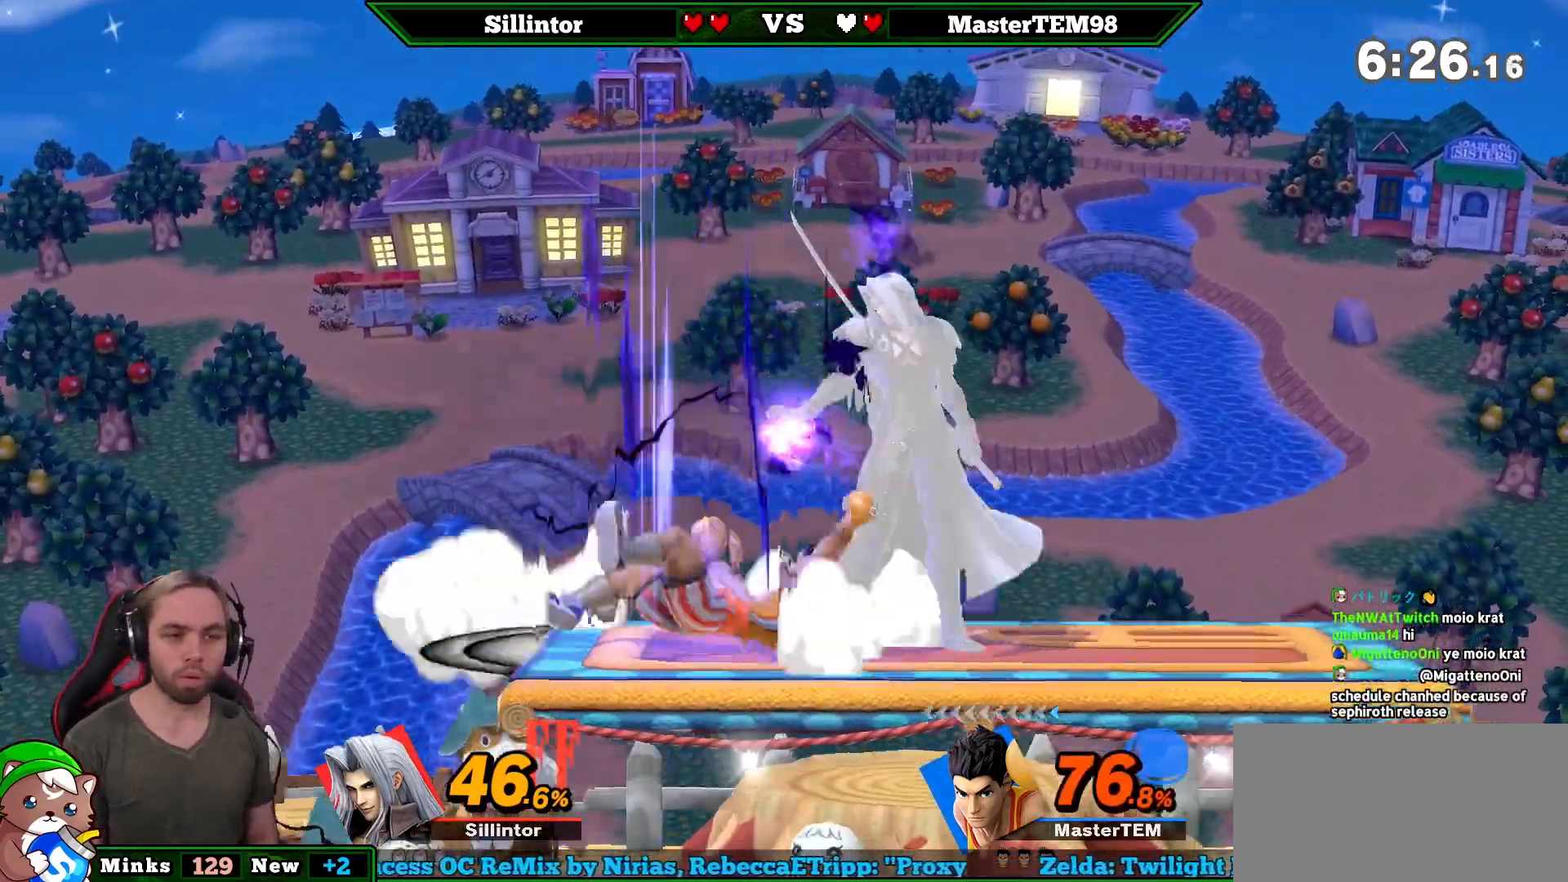
{"buttons": ["A", "Y"], "left_stick": "left", "right_stick": "center", "events": [[117, "left_stick", "left"], [250, "Y", "down"], [367, "A", "down"]]}
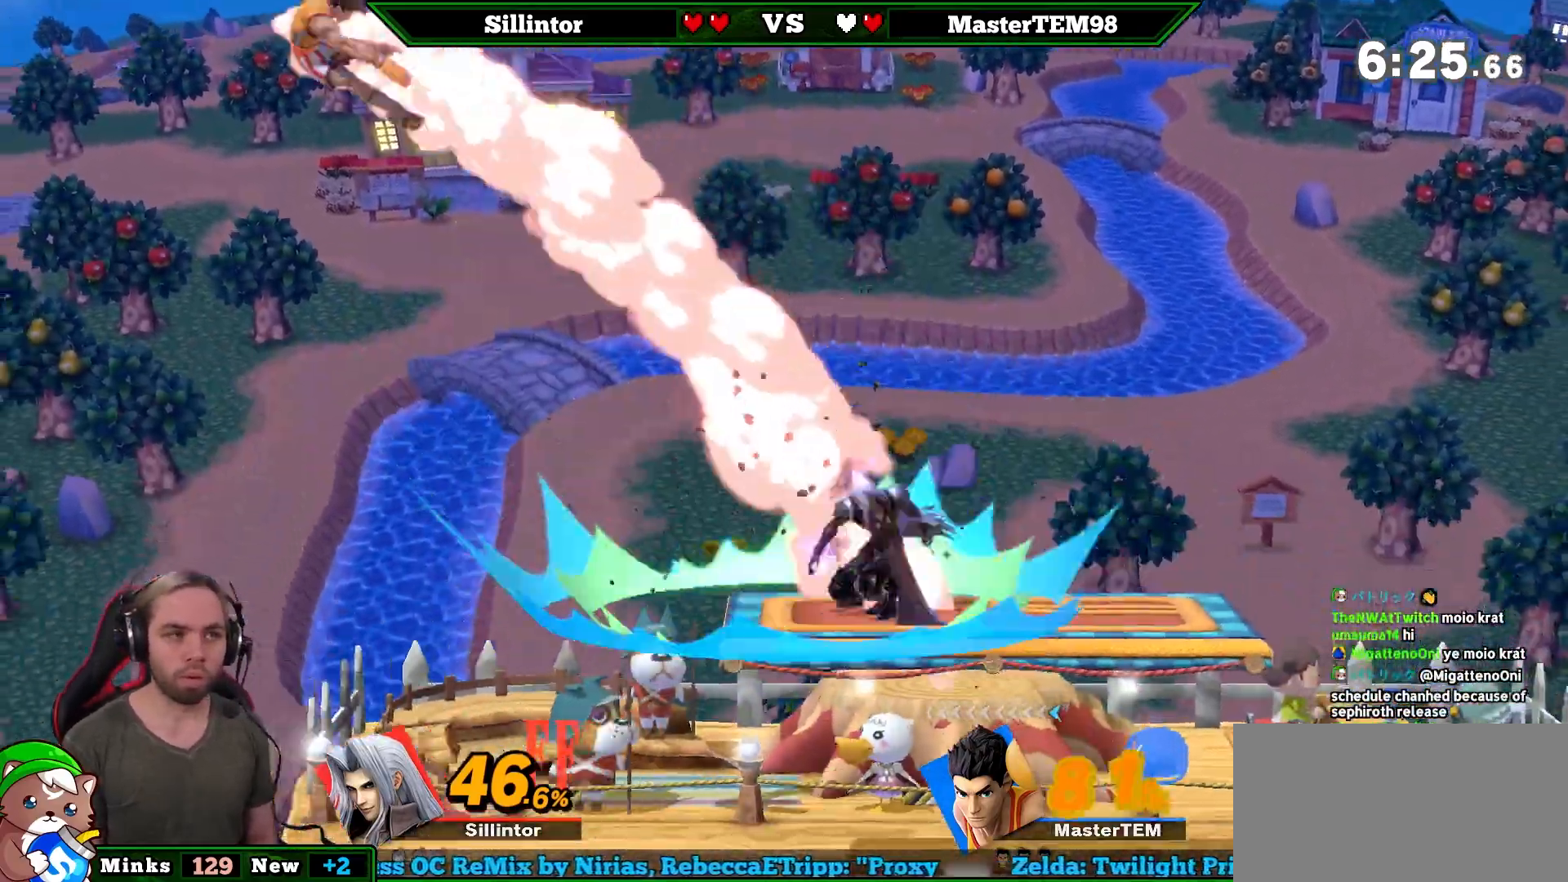
{"buttons": [], "left_stick": "down-right", "right_stick": "center", "events": [[283, "Y", "up"], [283, "left_stick", "right"], [300, "A", "up"], [467, "left_stick", "down-right"]]}
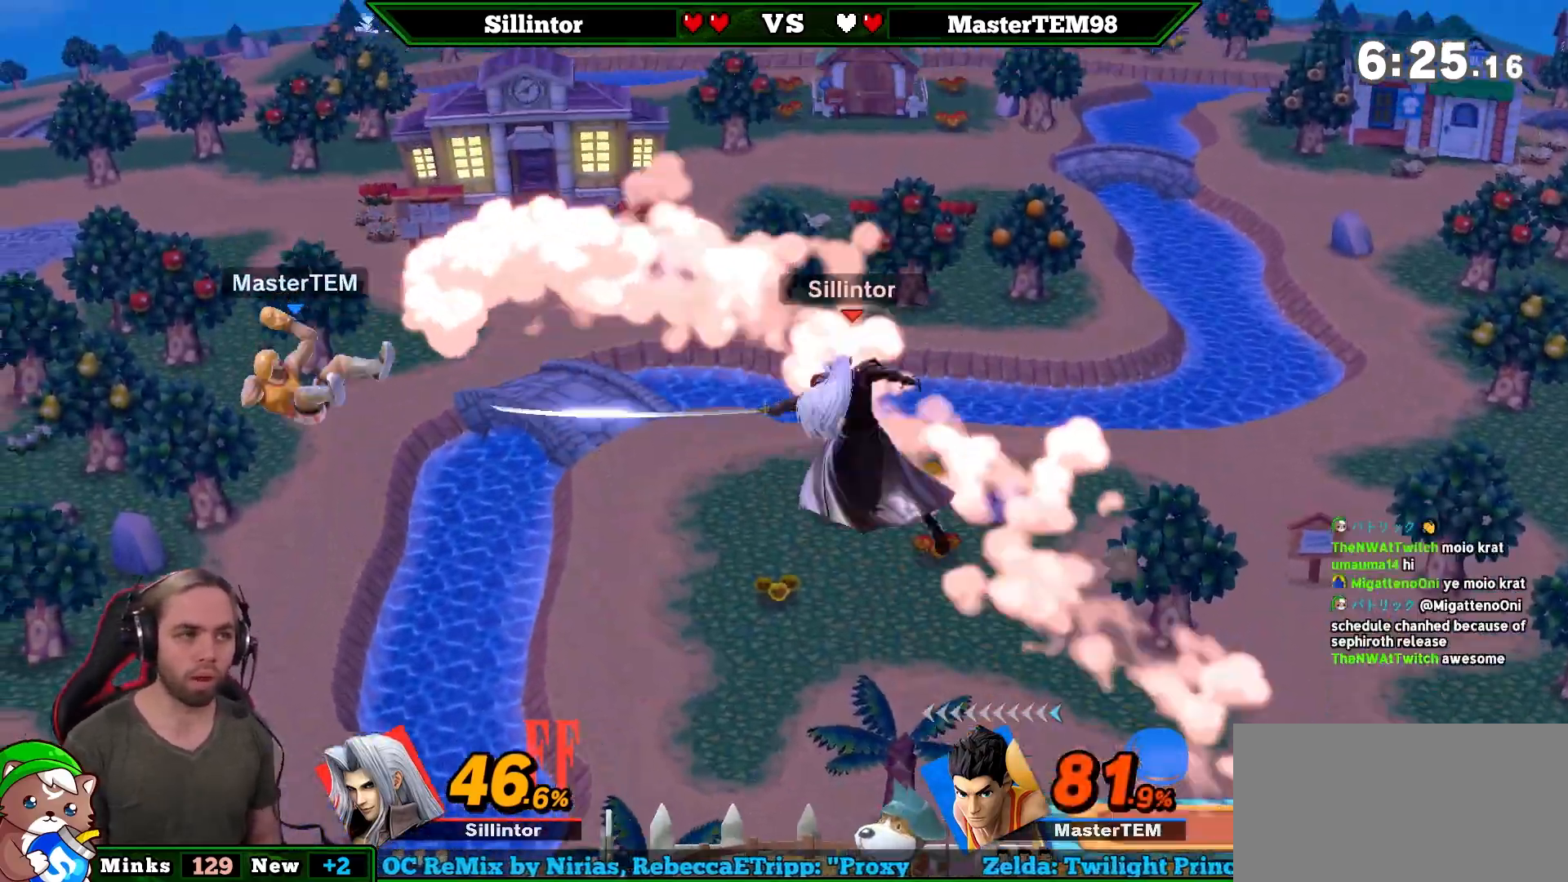
{"buttons": [], "left_stick": "right", "right_stick": "center", "events": [[17, "left_stick", "down"], [183, "left_stick", "center"], [467, "left_stick", "right"]]}
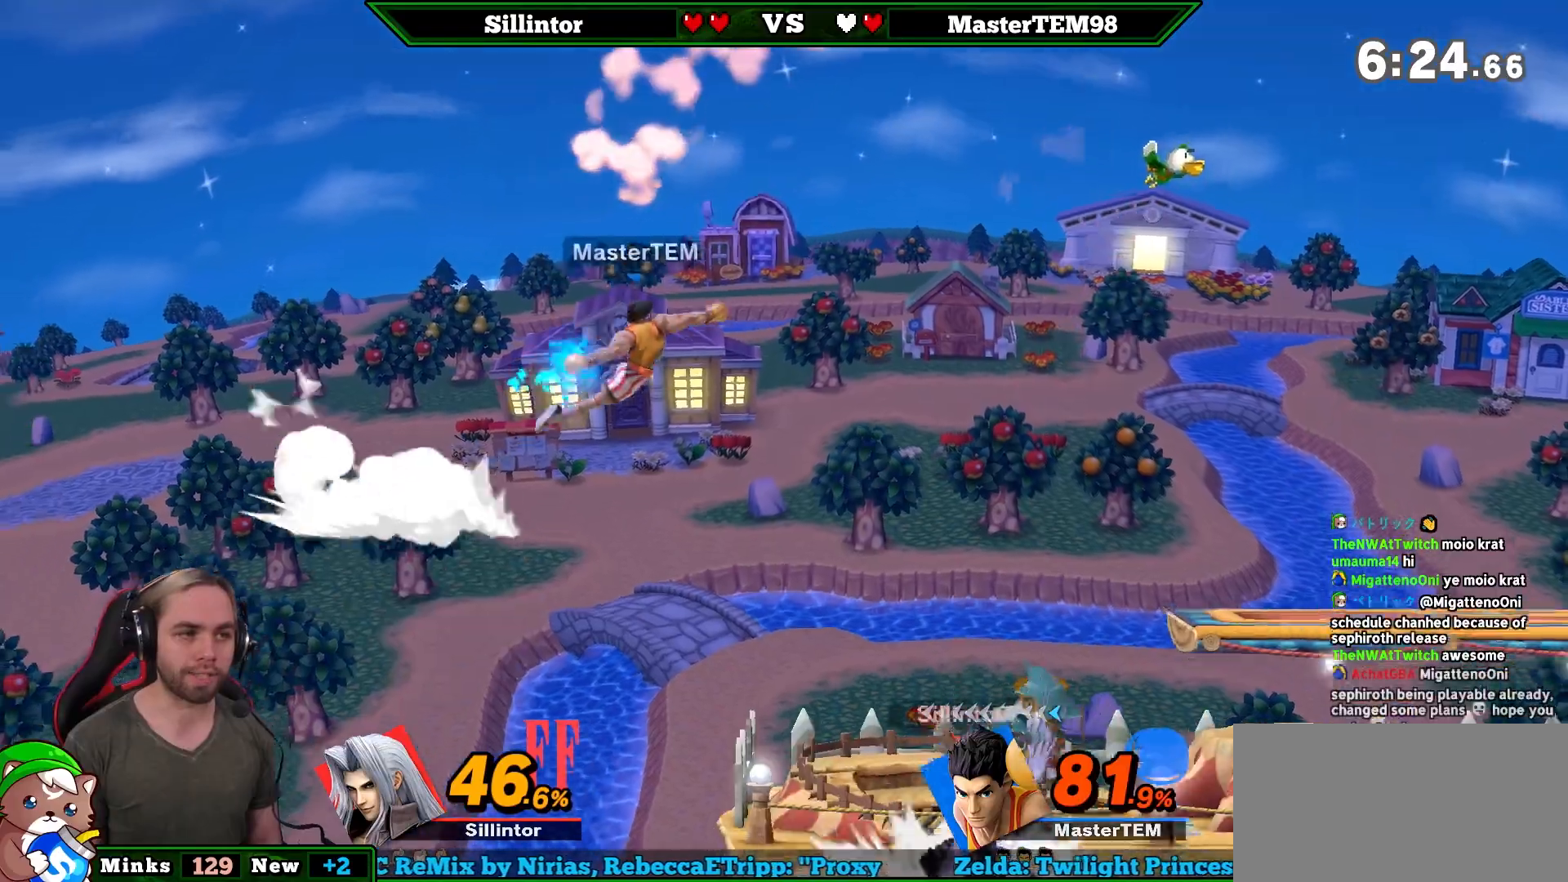
{"buttons": [], "left_stick": "left", "right_stick": "center", "events": [[183, "left_stick", "center"], [433, "left_stick", "left"]]}
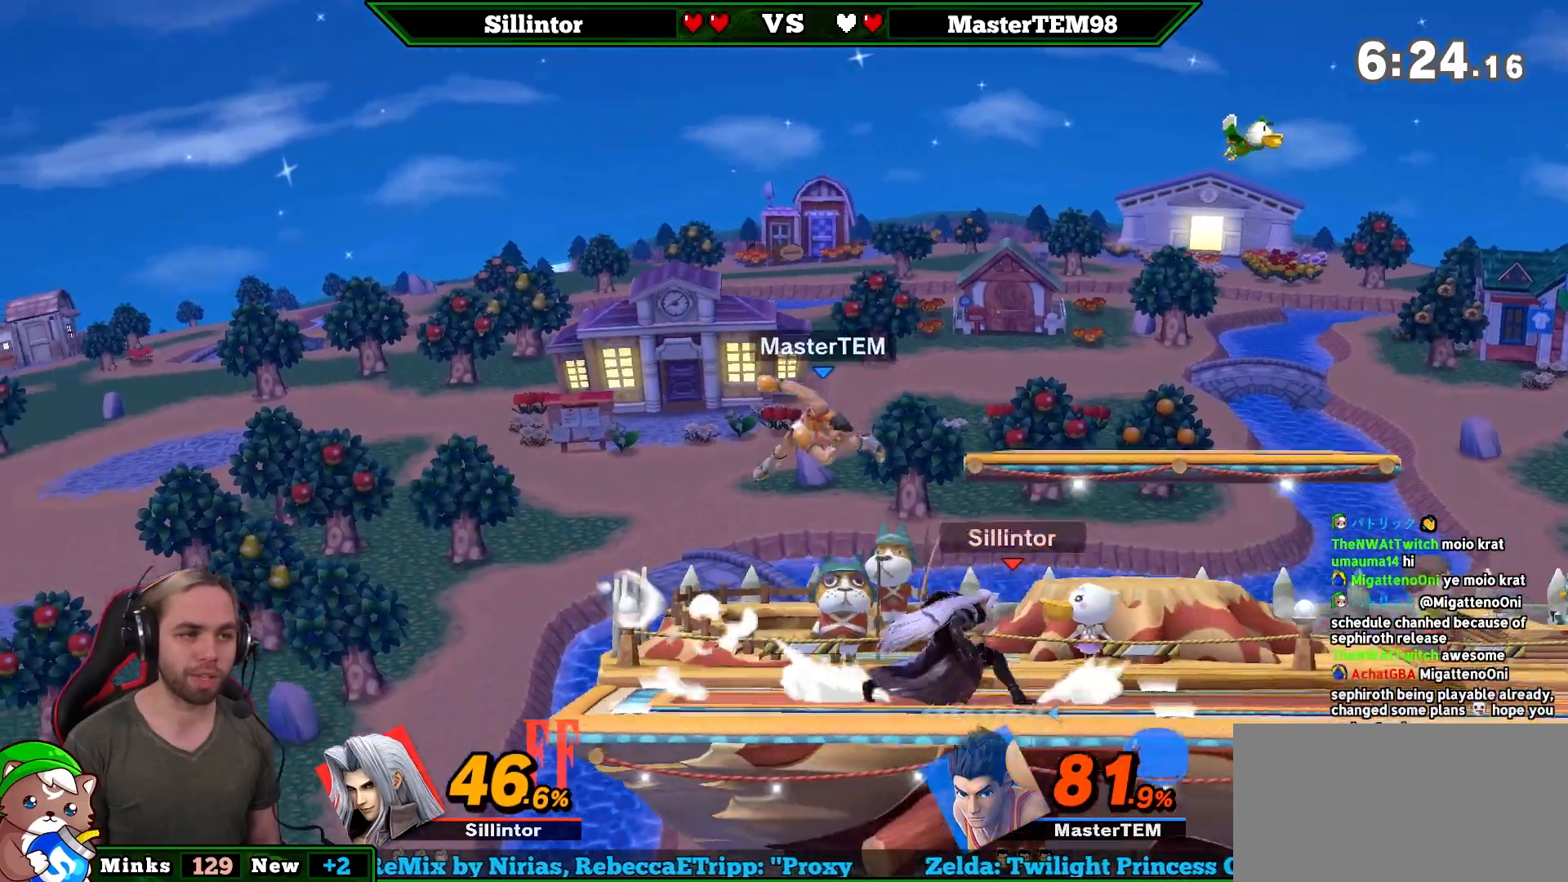
{"buttons": [], "left_stick": "center", "right_stick": "center", "events": [[33, "Z", "down"], [83, "left_stick", "center"], [117, "Z", "up"], [150, "left_stick", "left"], [283, "left_stick", "center"]]}
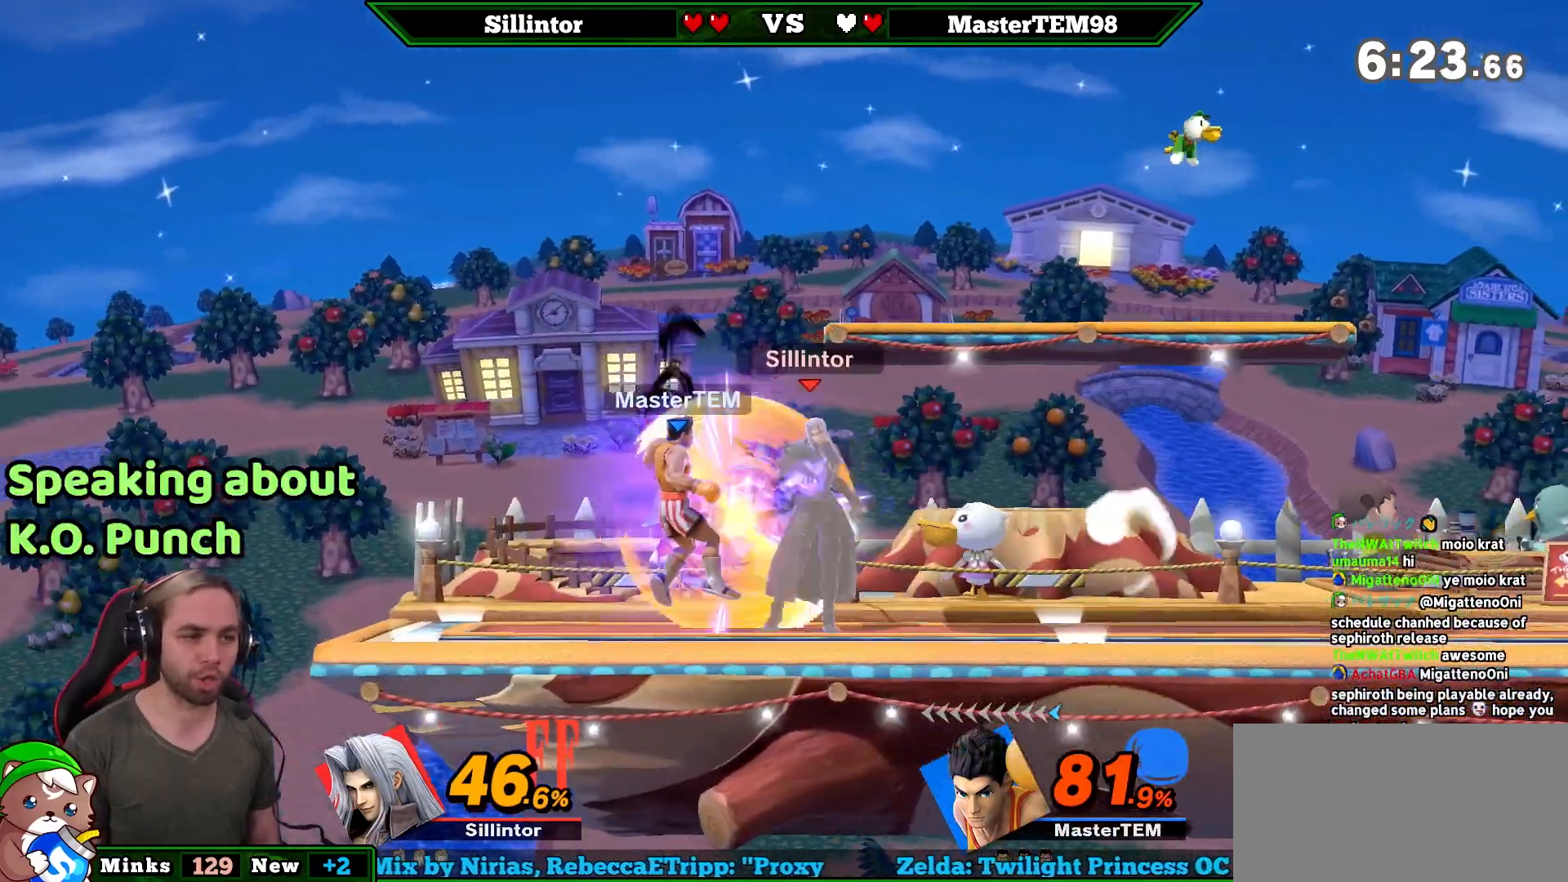
{"buttons": [], "left_stick": "left", "right_stick": "center", "events": [[433, "left_stick", "left"]]}
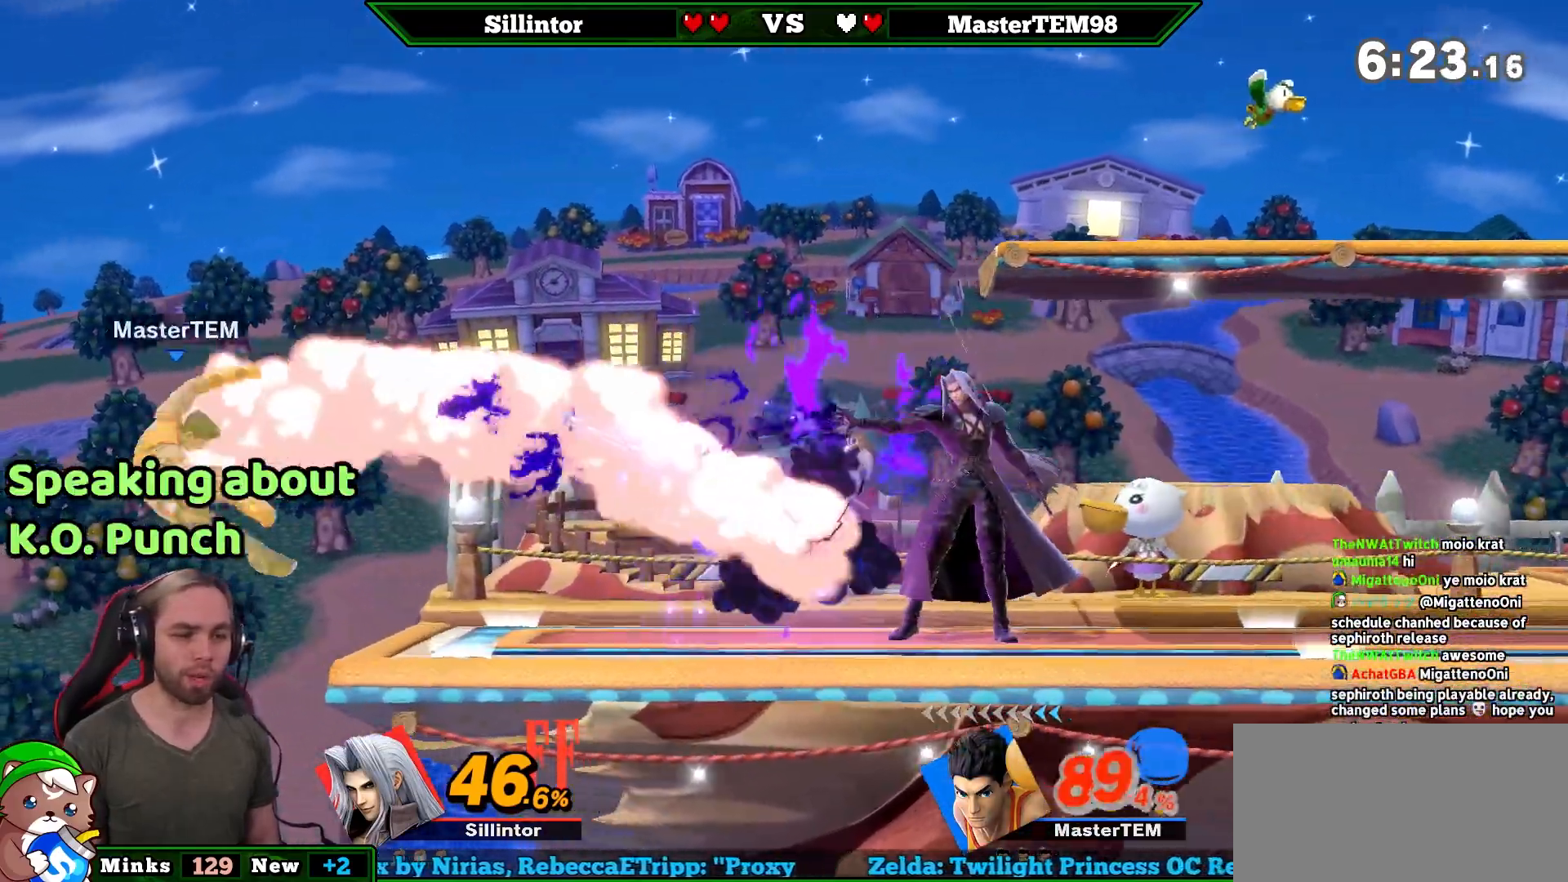
{"buttons": [], "left_stick": "right", "right_stick": "center", "events": [[183, "left_stick", "center"], [367, "left_stick", "right"]]}
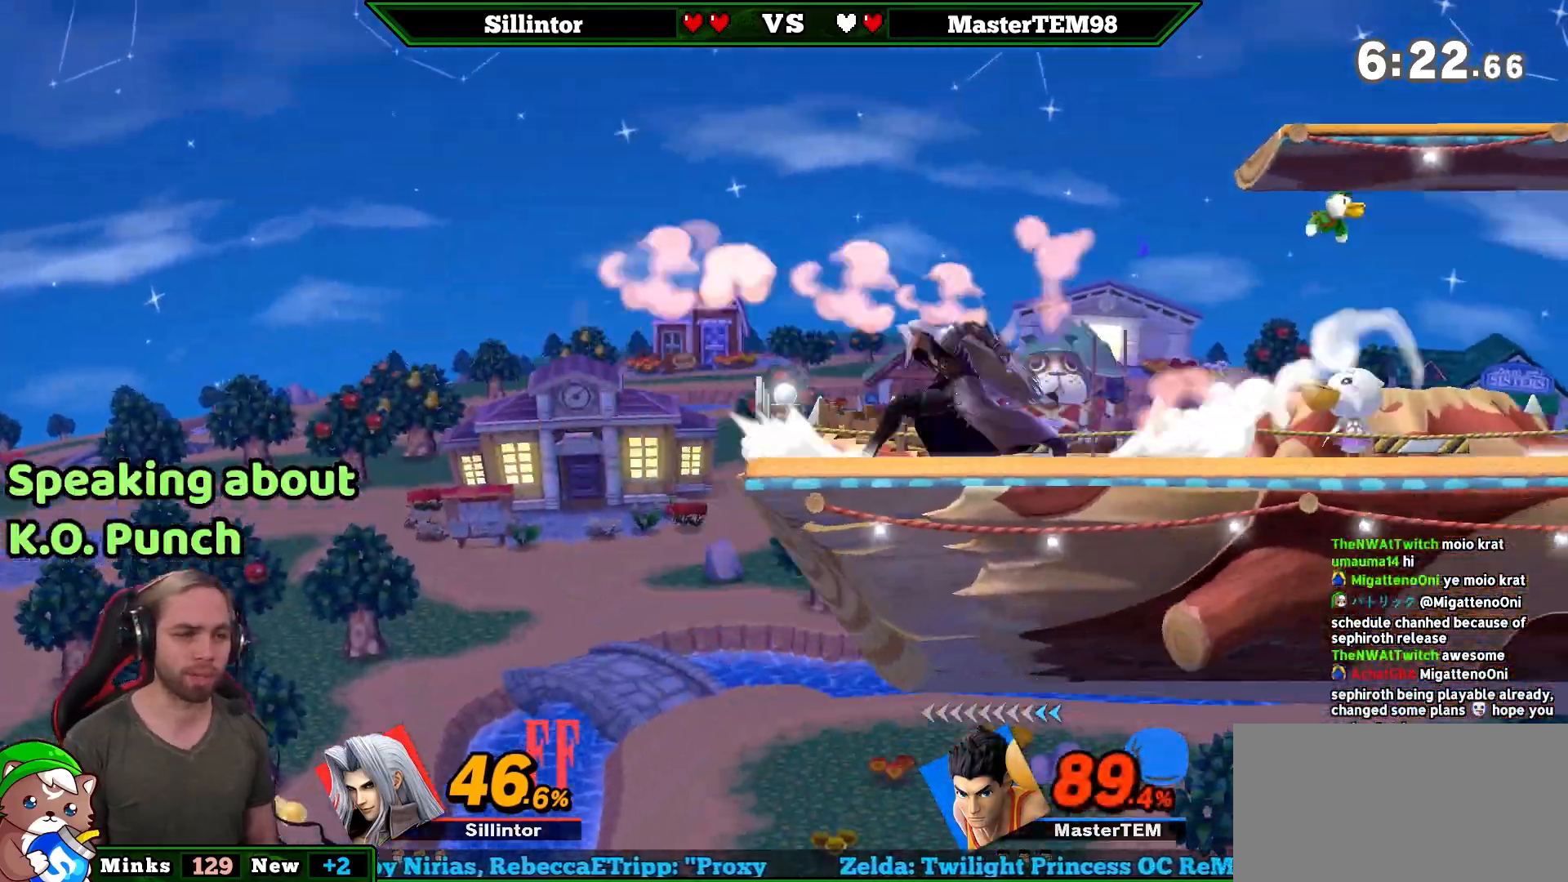
{"buttons": ["B"], "left_stick": "left", "right_stick": "center", "events": [[283, "left_stick", "center"], [433, "B", "down"], [467, "left_stick", "left"]]}
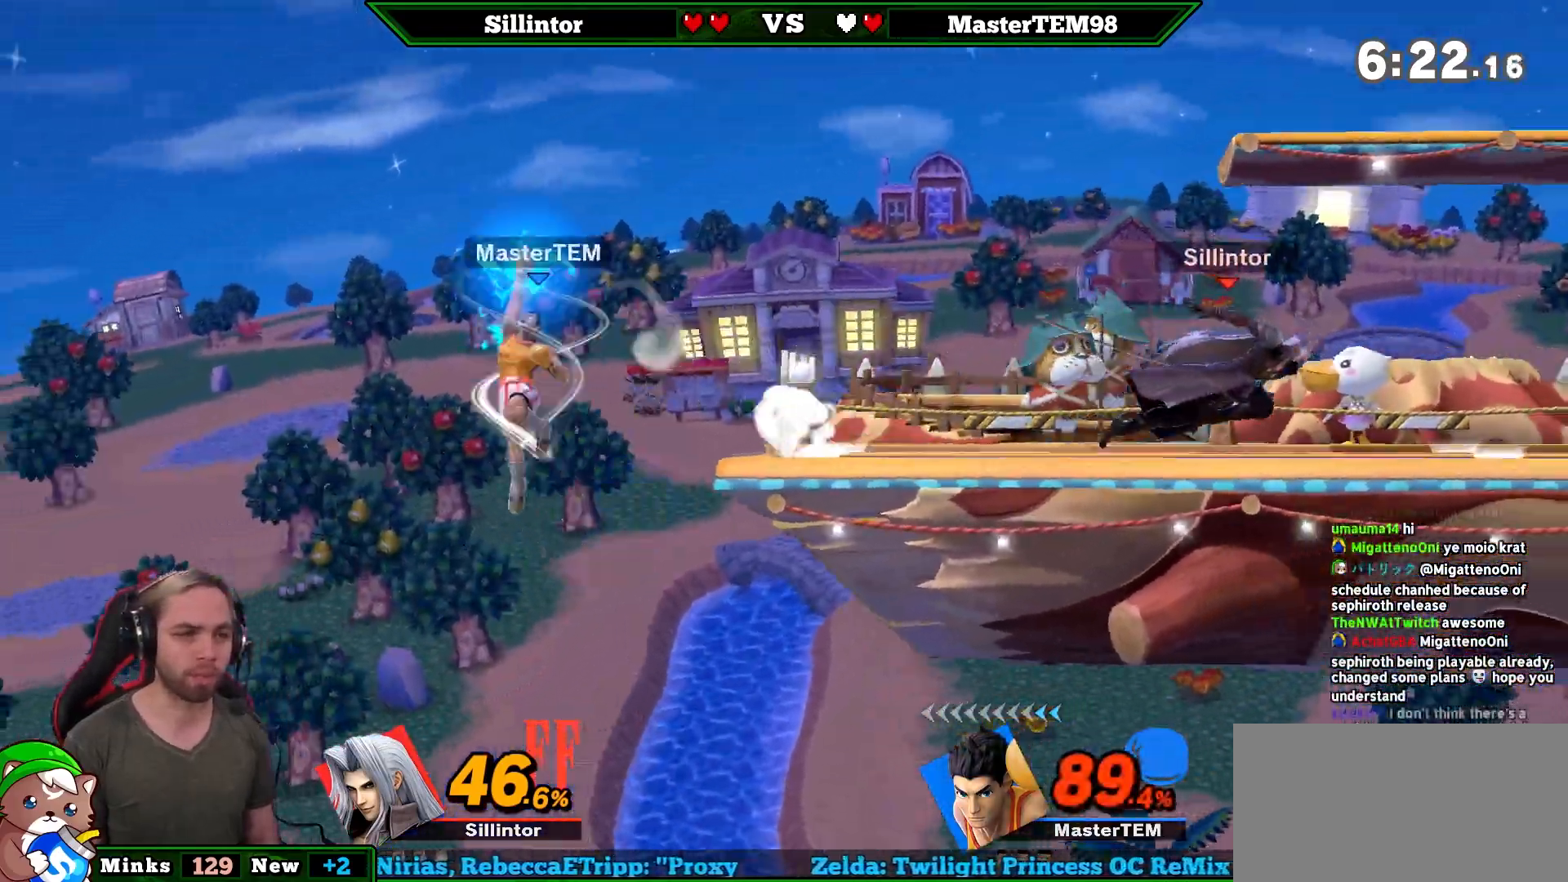
{"buttons": ["B"], "left_stick": "center", "right_stick": "center", "events": [[83, "left_stick", "center"]]}
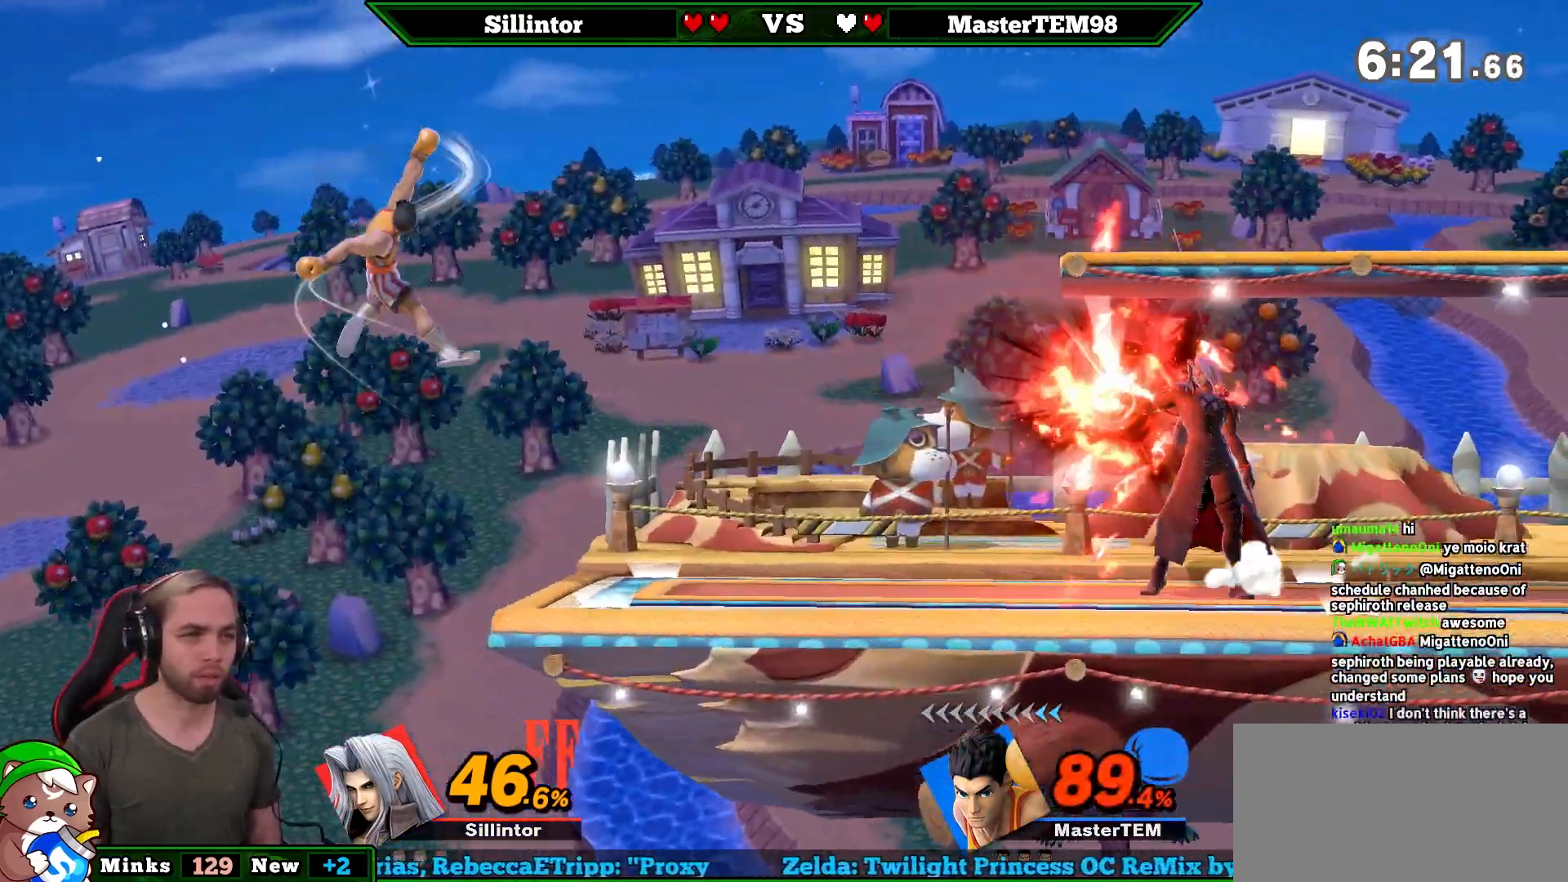
{"buttons": ["B"], "left_stick": "center", "right_stick": "center", "events": []}
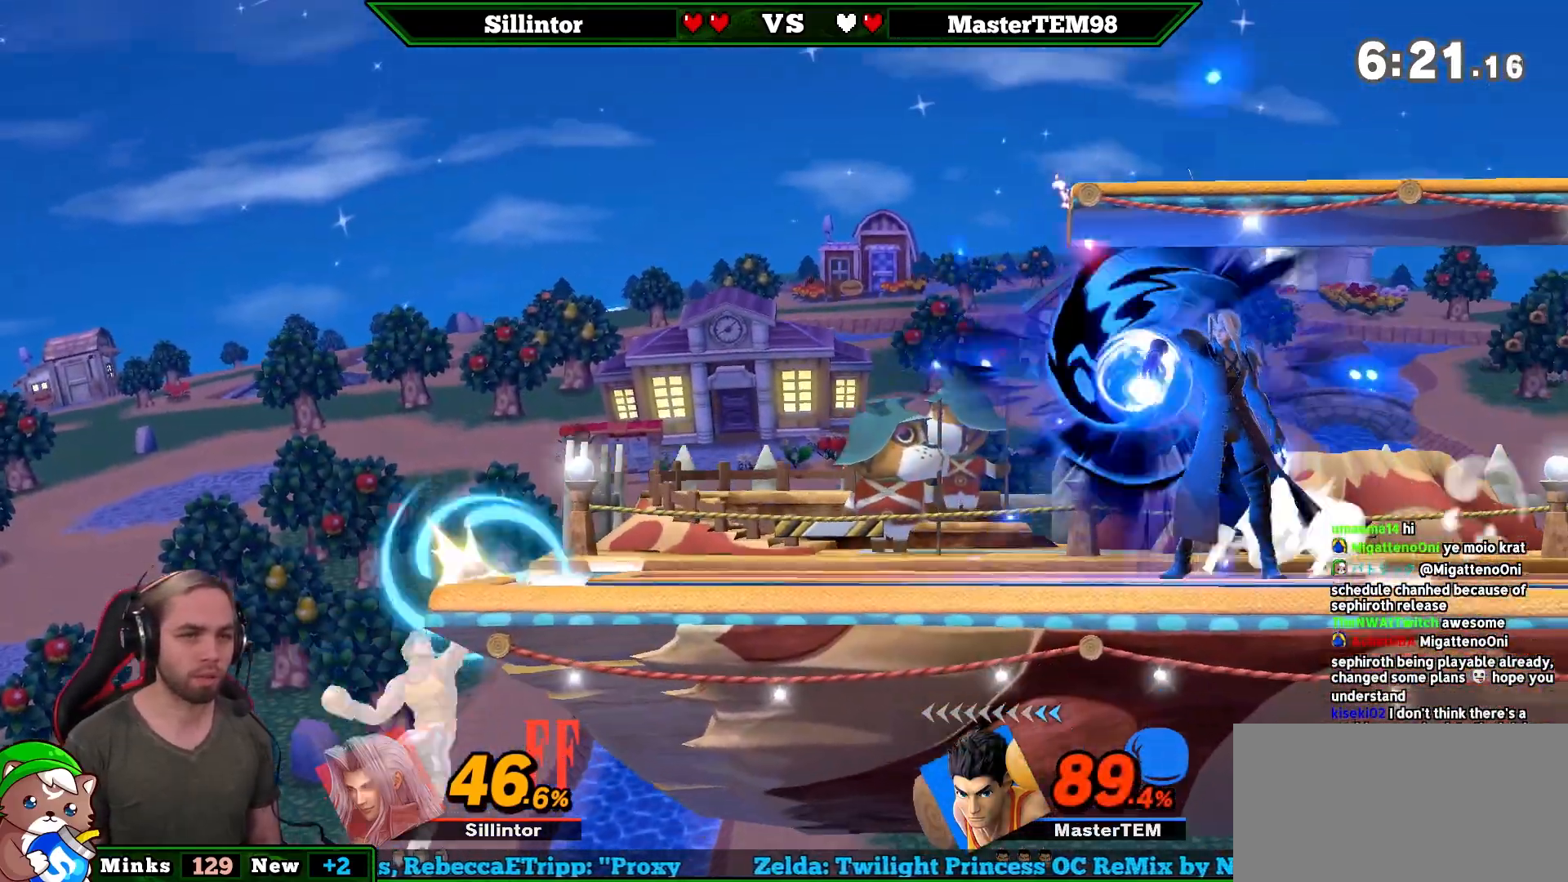
{"buttons": ["B"], "left_stick": "center", "right_stick": "center", "events": []}
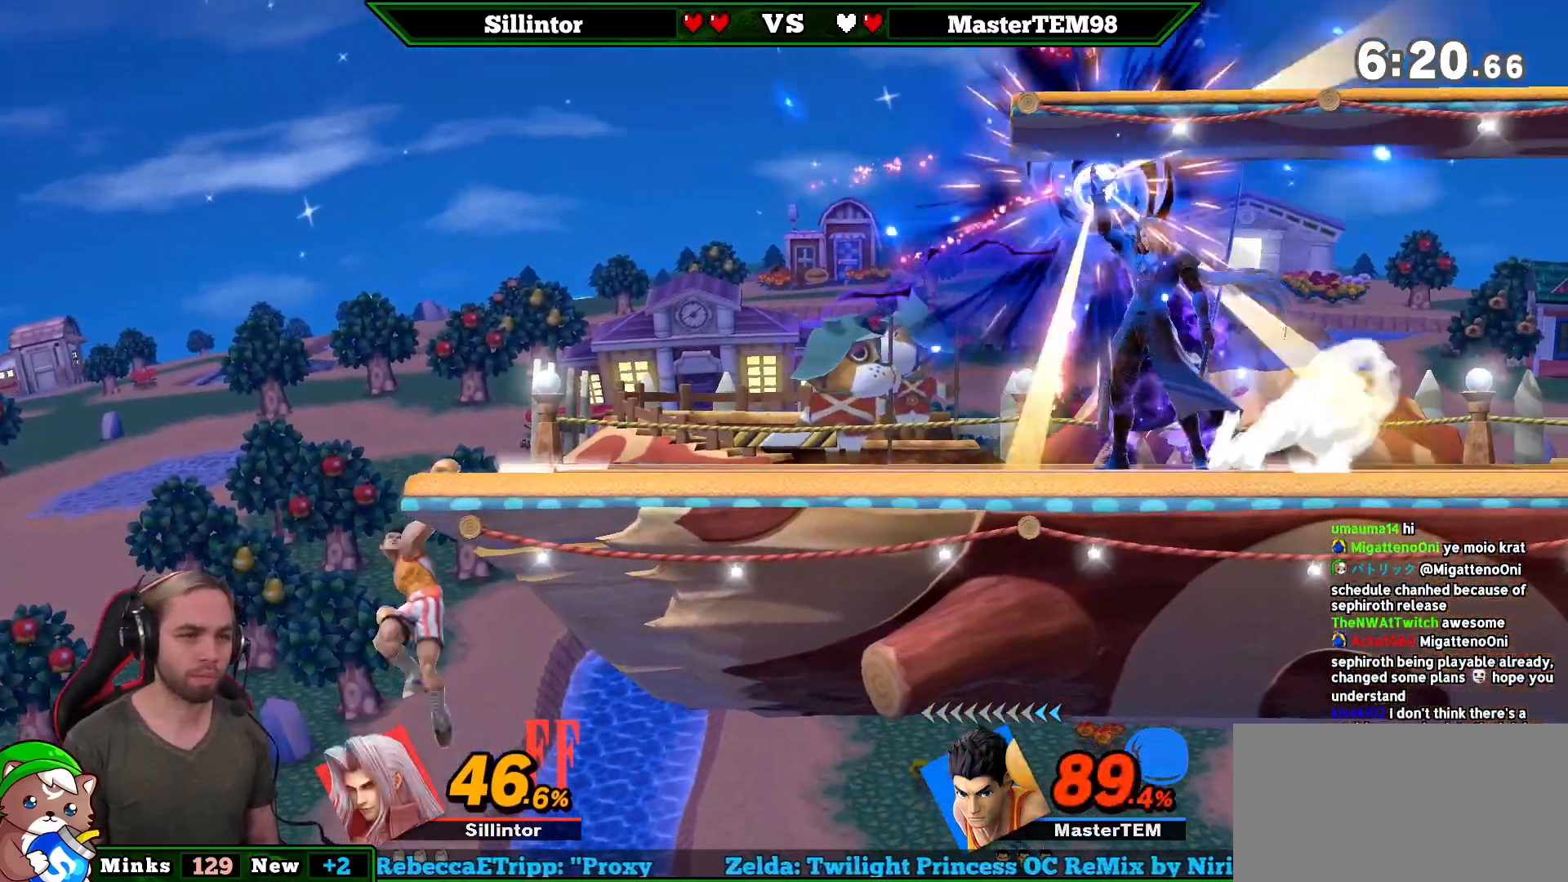
{"buttons": [], "left_stick": "center", "right_stick": "center", "events": [[300, "B", "up"]]}
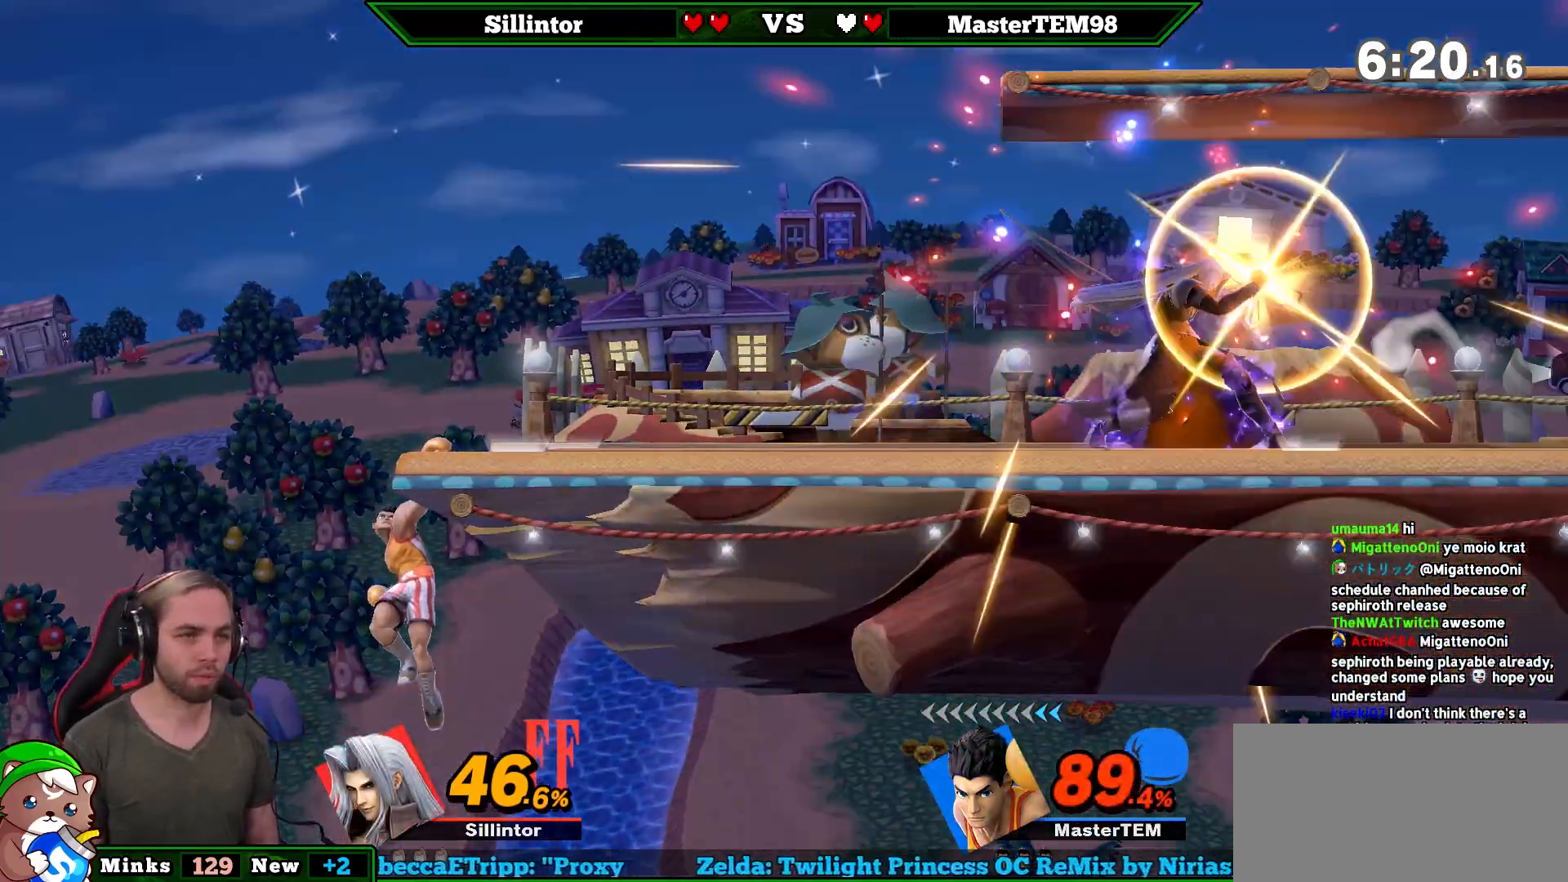
{"buttons": [], "left_stick": "center", "right_stick": "center", "events": []}
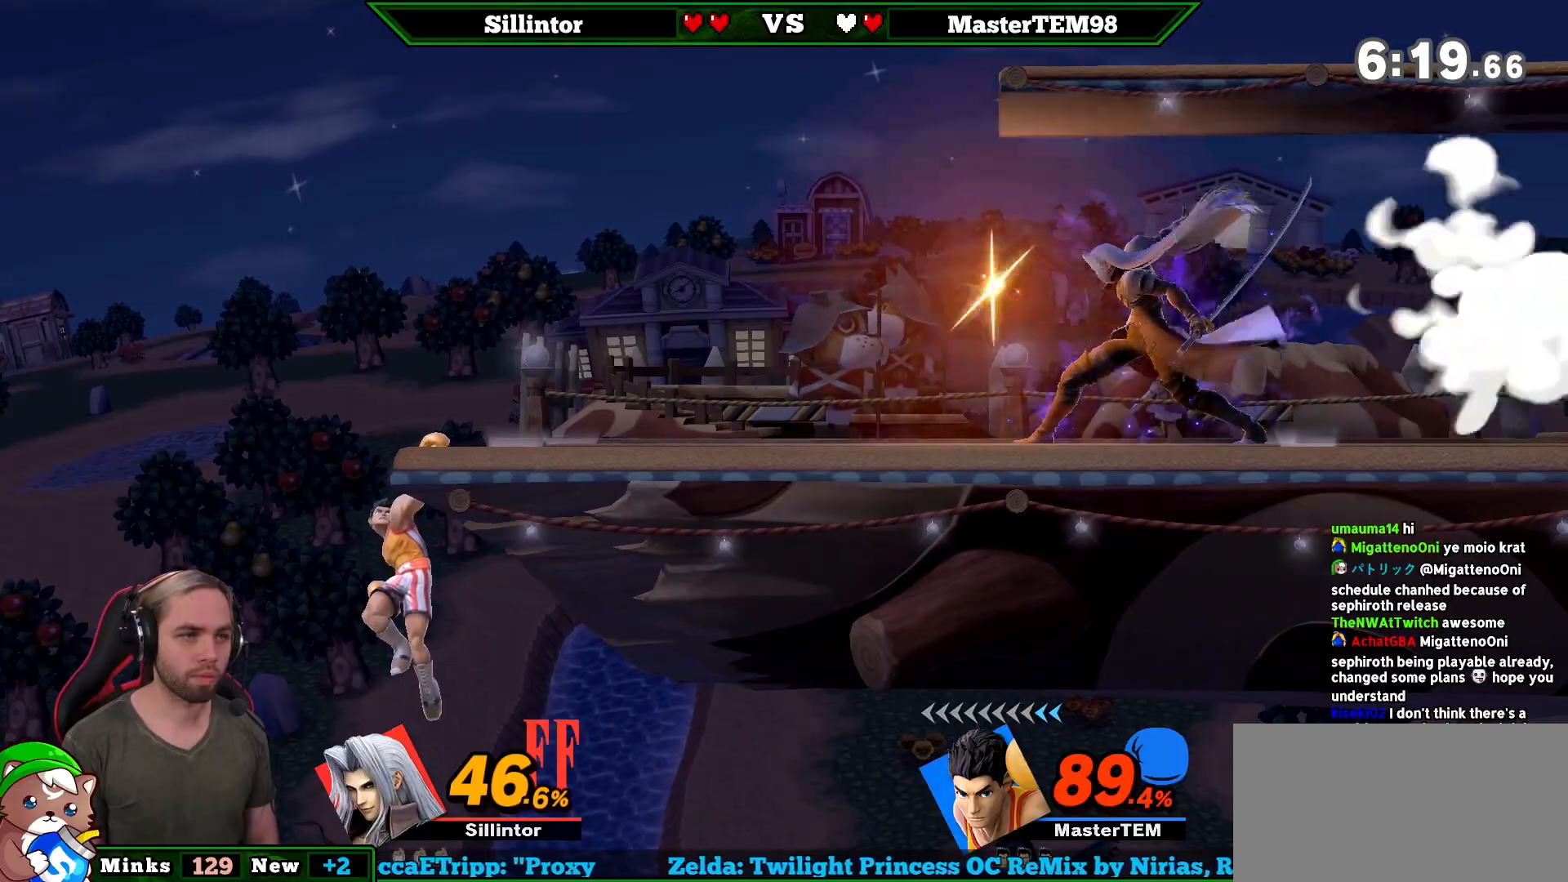
{"buttons": [], "left_stick": "left", "right_stick": "center", "events": [[283, "left_stick", "left"]]}
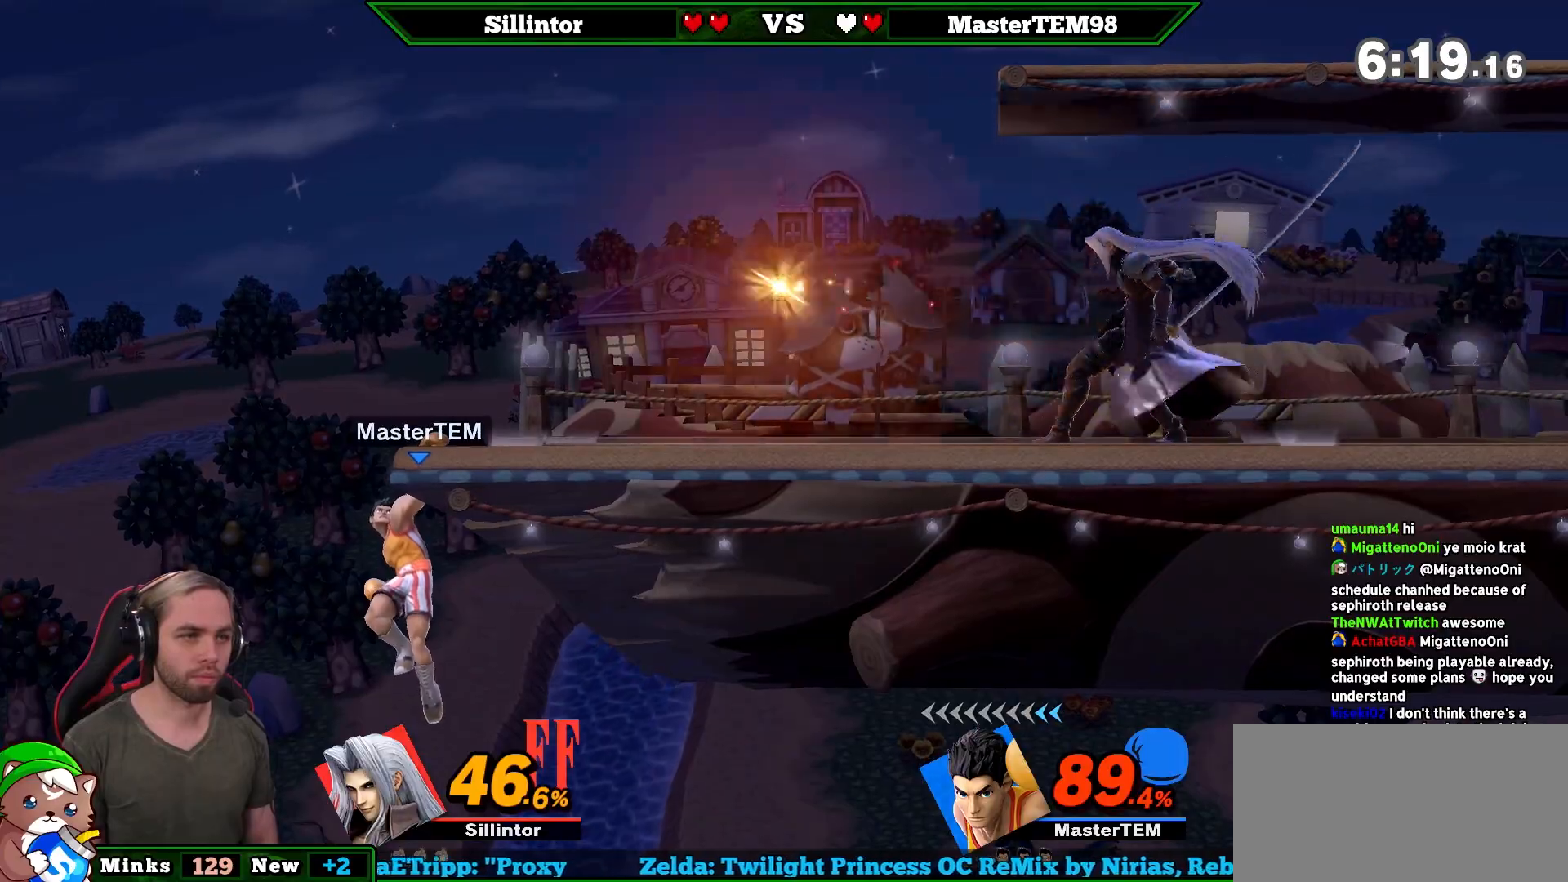
{"buttons": [], "left_stick": "center", "right_stick": "center", "events": [[83, "A", "down"], [433, "A", "up"], [433, "left_stick", "center"]]}
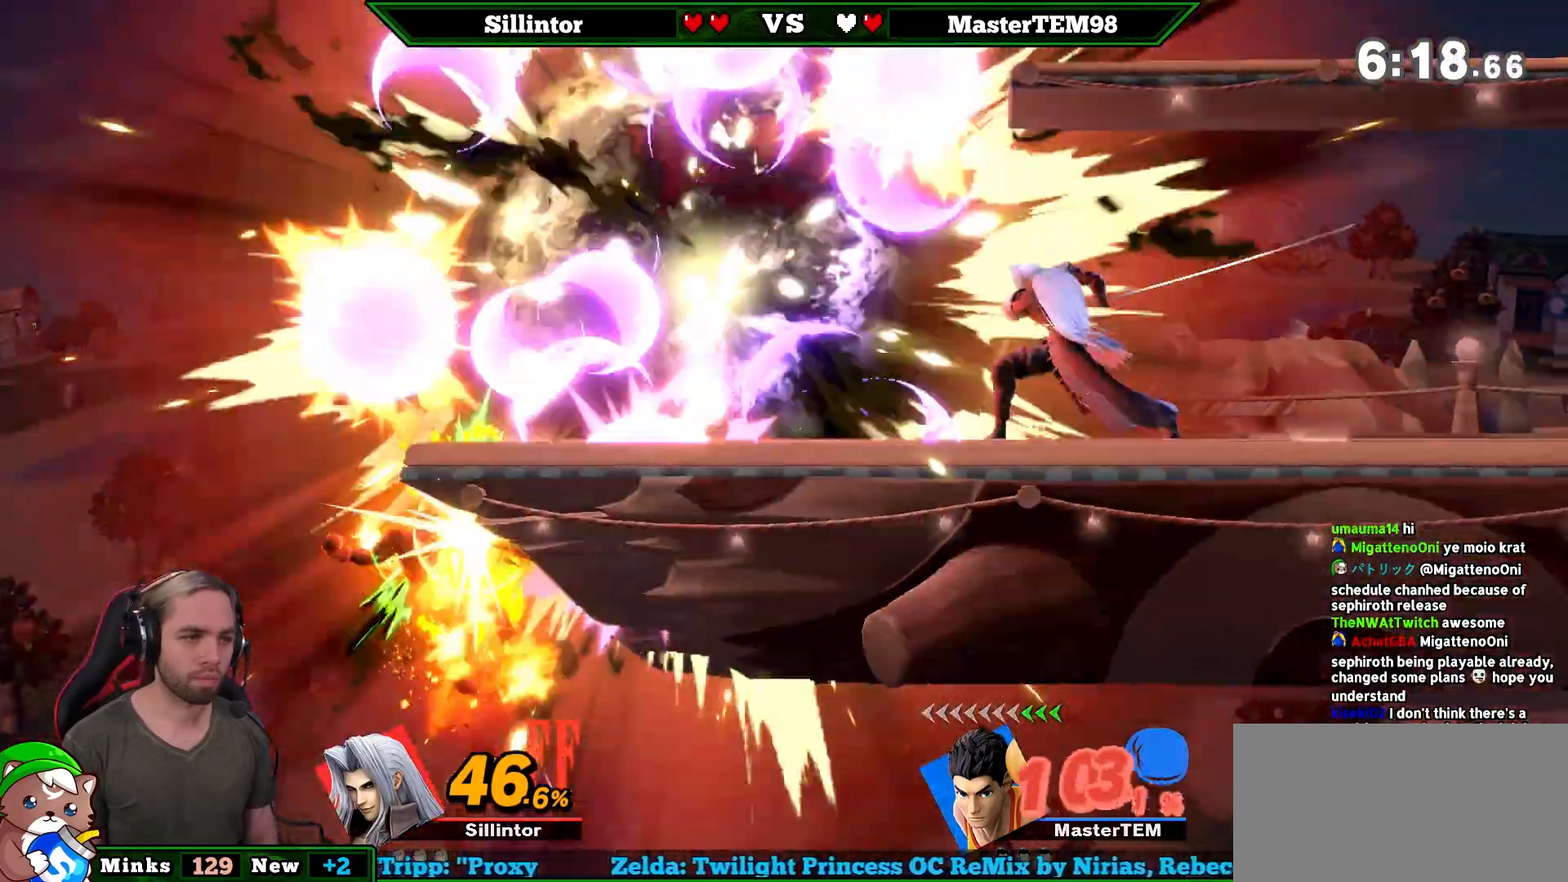
{"buttons": [], "left_stick": "center", "right_stick": "center", "events": []}
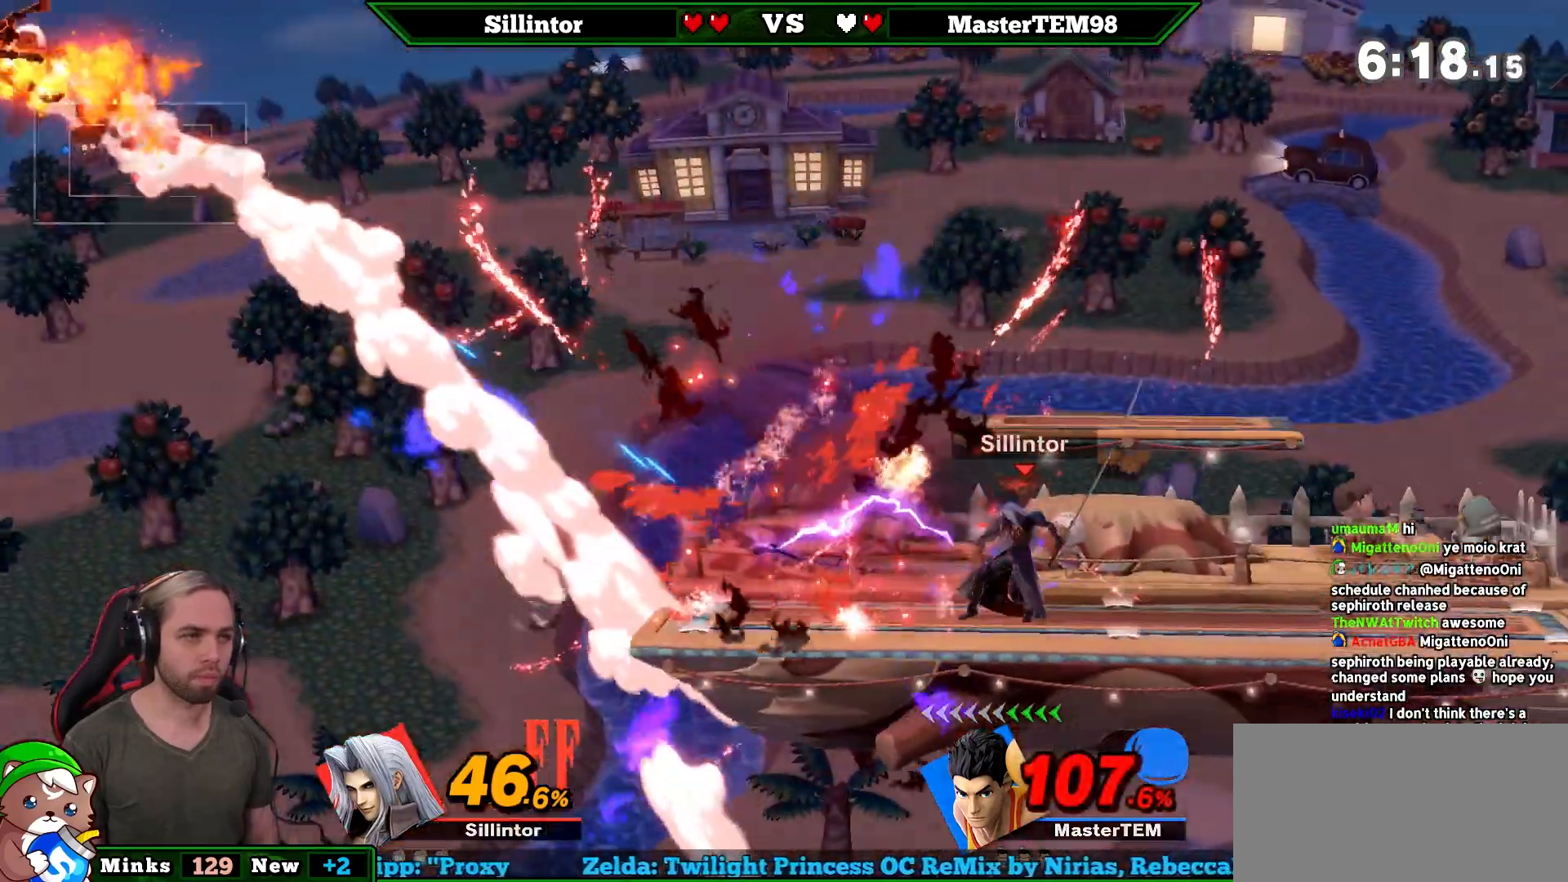
{"buttons": [], "left_stick": "left", "right_stick": "center", "events": [[150, "left_stick", "left"]]}